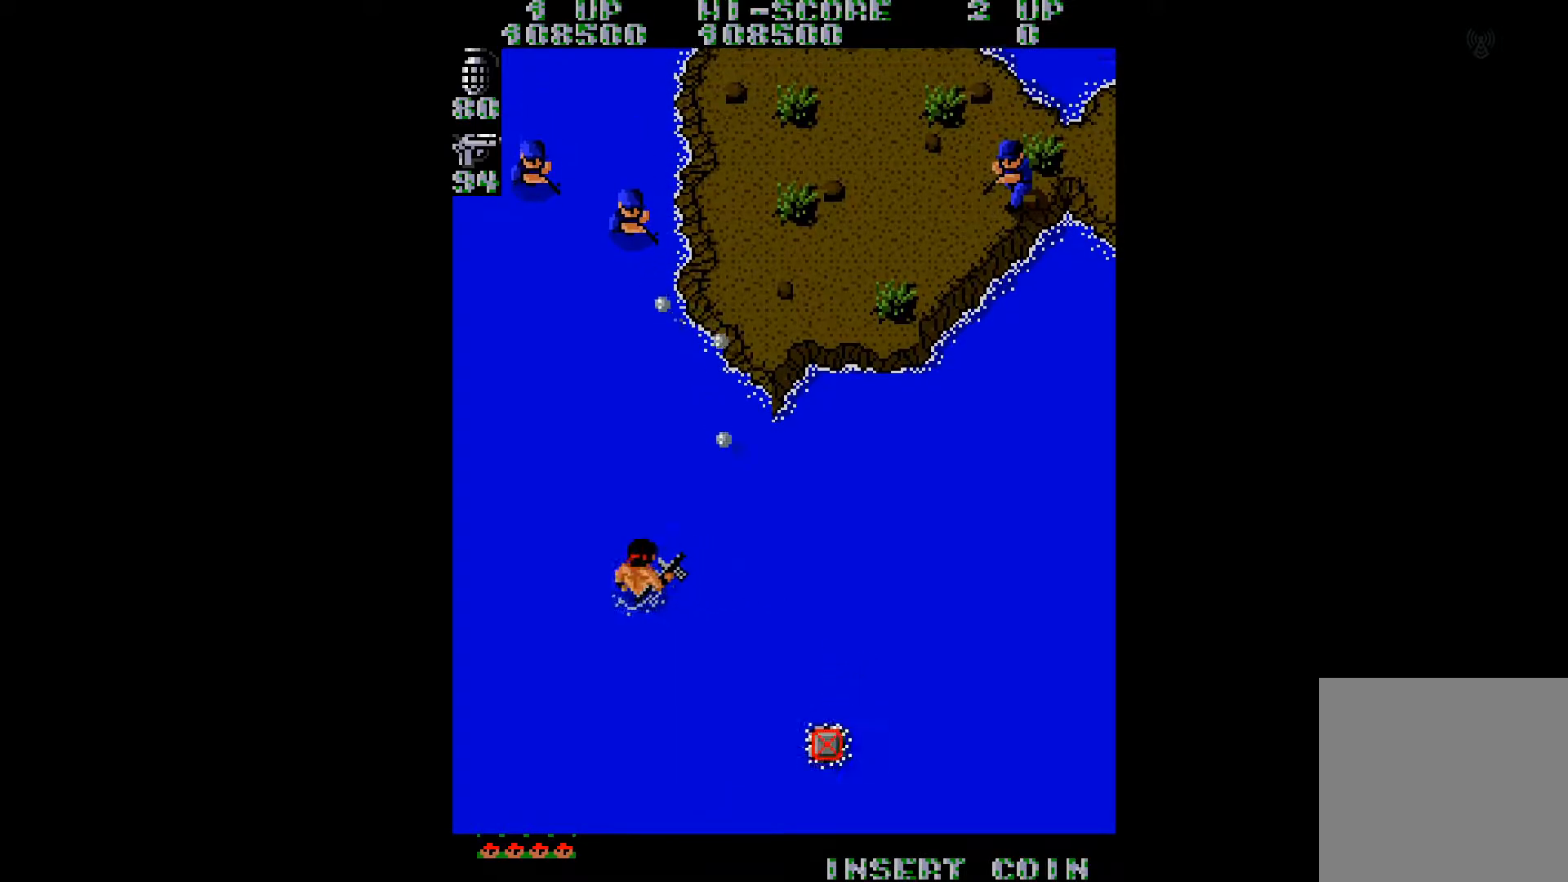
Gameplay with a controller (Xbox layout); each line is a JSON object with the inputs held at the frame after it. "events" lists button and stick changes between this image and that frame as [ms after this image, input, new state], when the widget could be followed in between. Not read: L3 R3 left_stick.
{"buttons": ["DPAD_DOWN", "DPAD_LEFT"], "right_stick": "center", "events": [[50, "right_stick", "left"], [150, "right_stick", "center"], [417, "B", "down"], [467, "DPAD_UP", "up"], [500, "B", "up"], [500, "DPAD_DOWN", "down"]]}
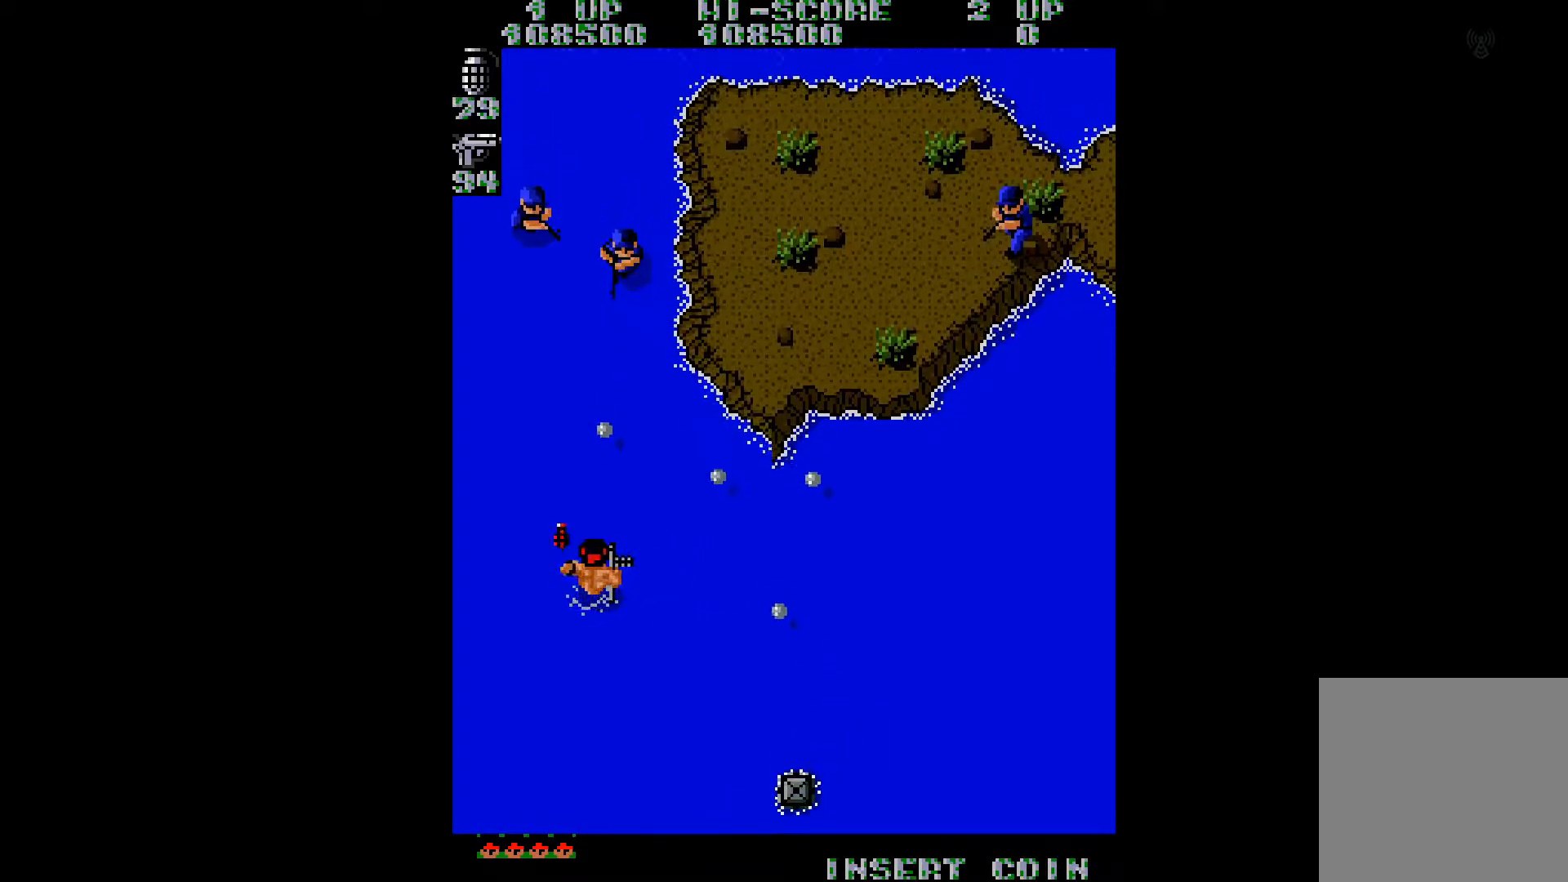
{"buttons": ["DPAD_DOWN", "DPAD_LEFT"], "right_stick": "center", "events": []}
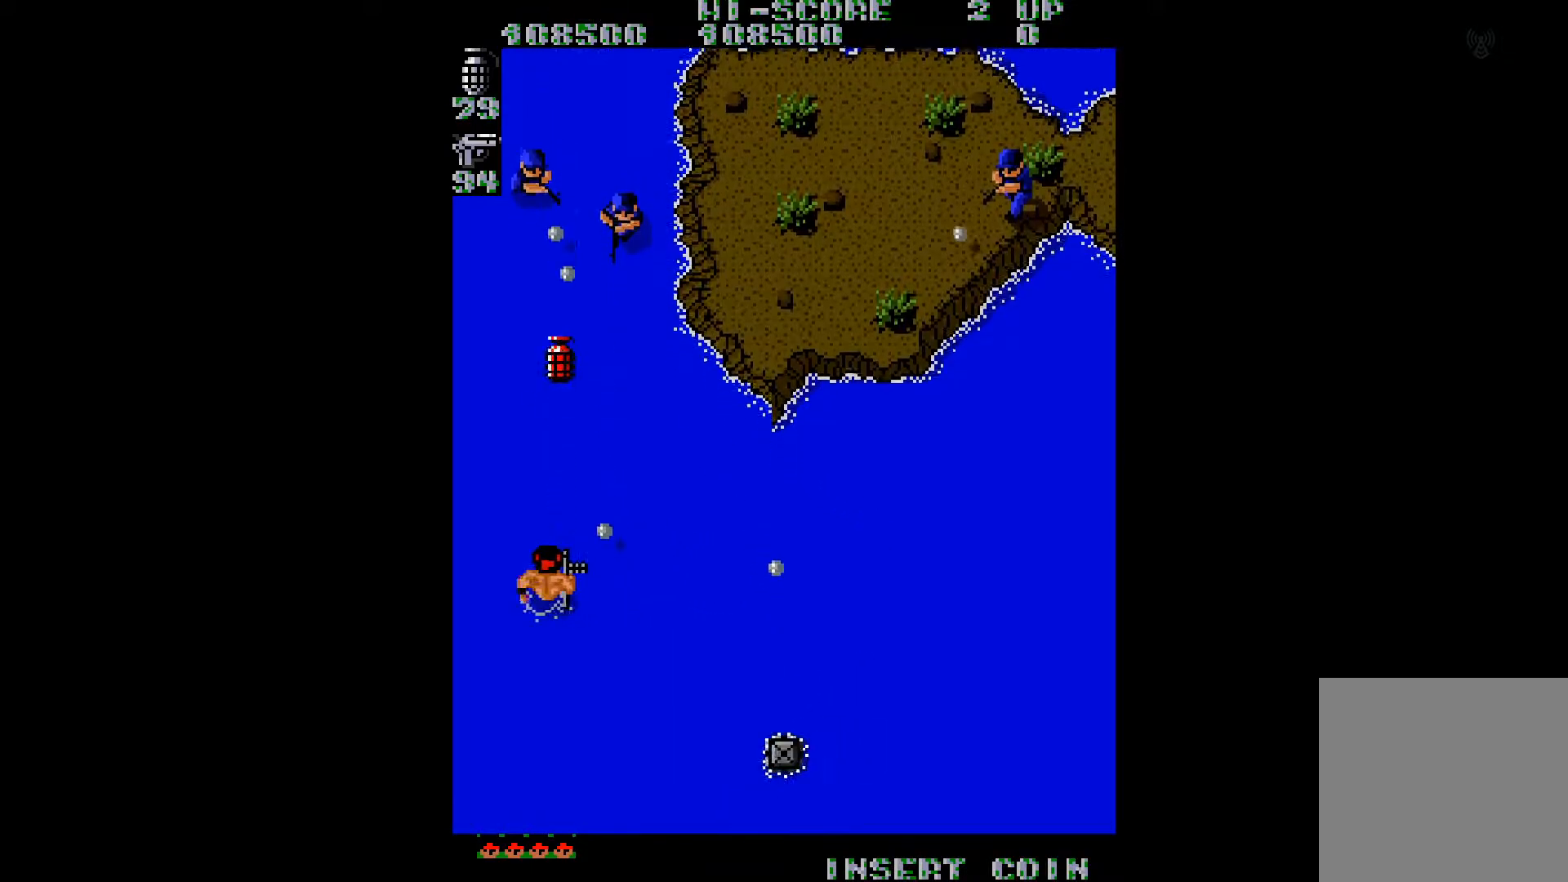
{"buttons": ["DPAD_DOWN", "DPAD_LEFT"], "right_stick": "center", "events": [[216, "DPAD_LEFT", "up"], [383, "DPAD_LEFT", "down"]]}
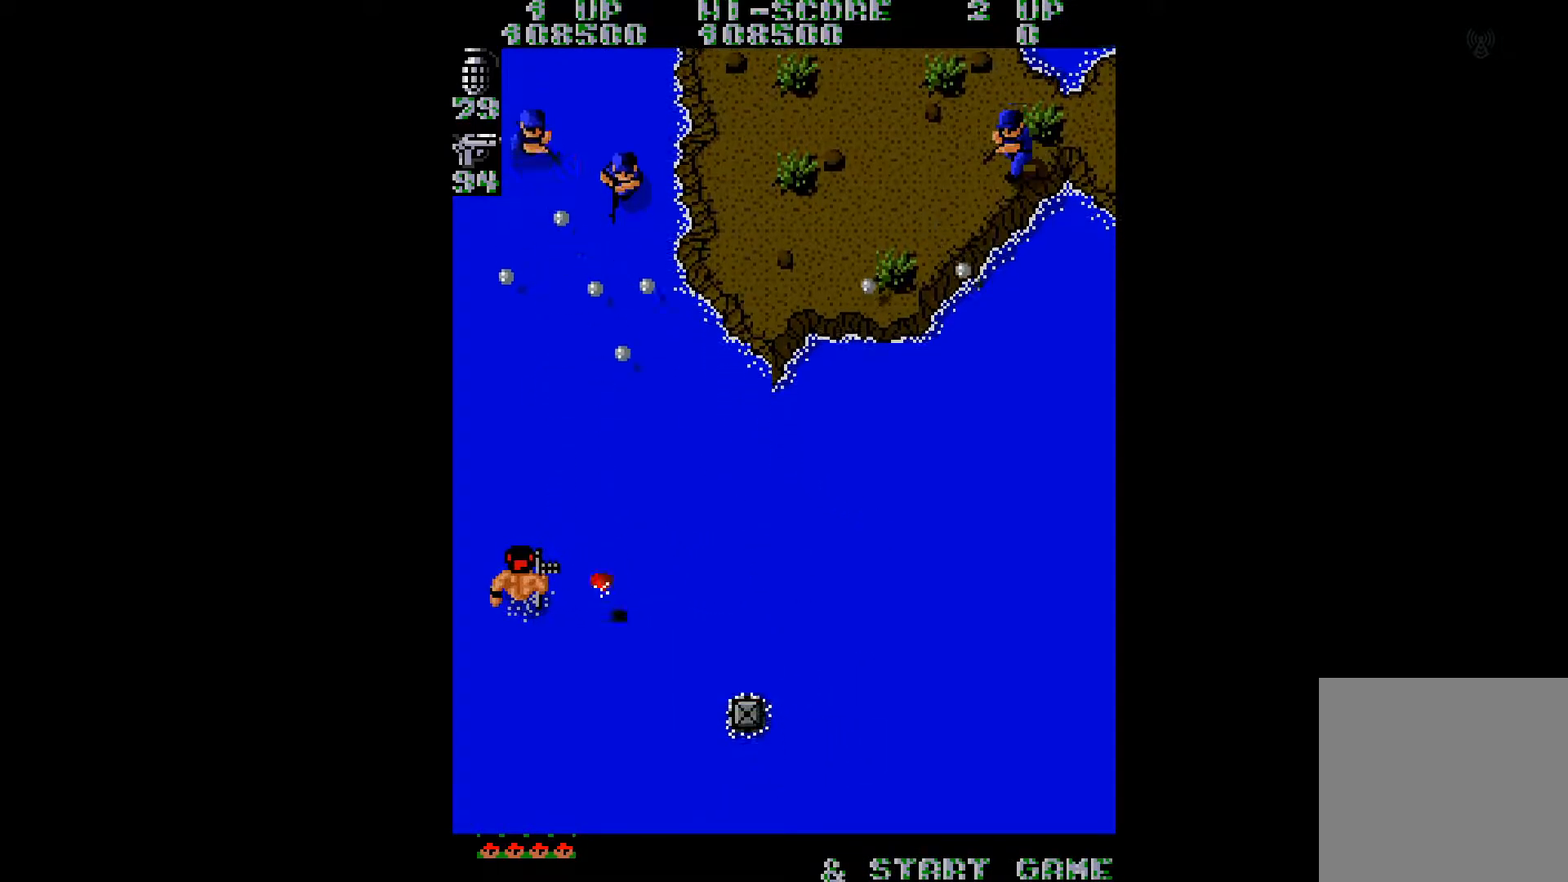
{"buttons": ["DPAD_DOWN", "DPAD_RIGHT"], "right_stick": "center", "events": [[250, "DPAD_LEFT", "up"], [501, "DPAD_RIGHT", "down"]]}
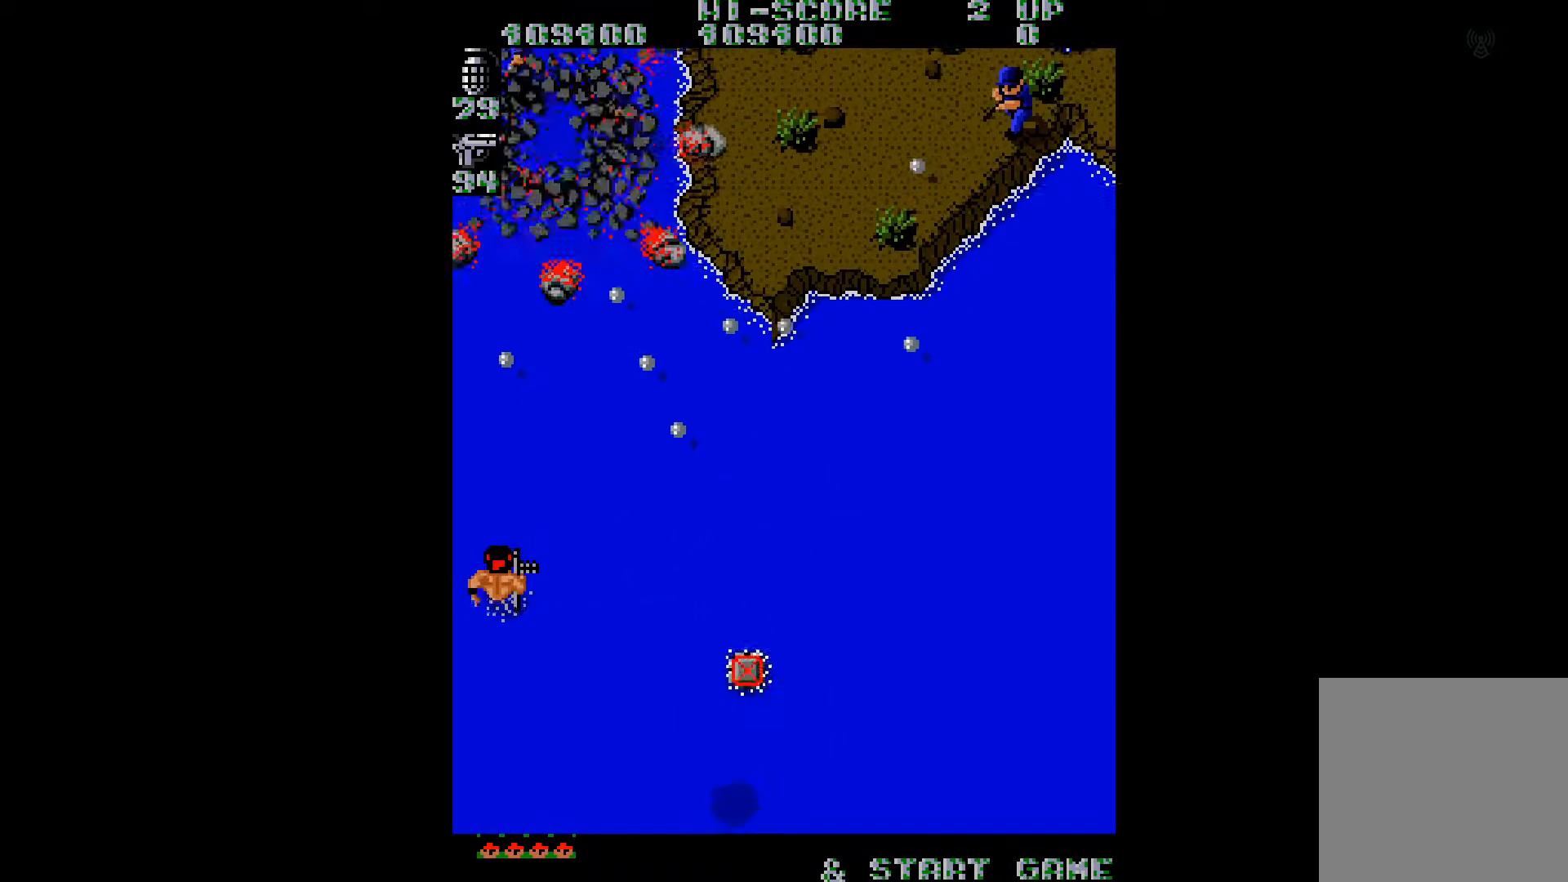
{"buttons": ["DPAD_DOWN", "DPAD_RIGHT"], "right_stick": "center", "events": [[250, "DPAD_DOWN", "up"], [300, "right_stick", "right"], [400, "DPAD_DOWN", "down"], [483, "right_stick", "center"]]}
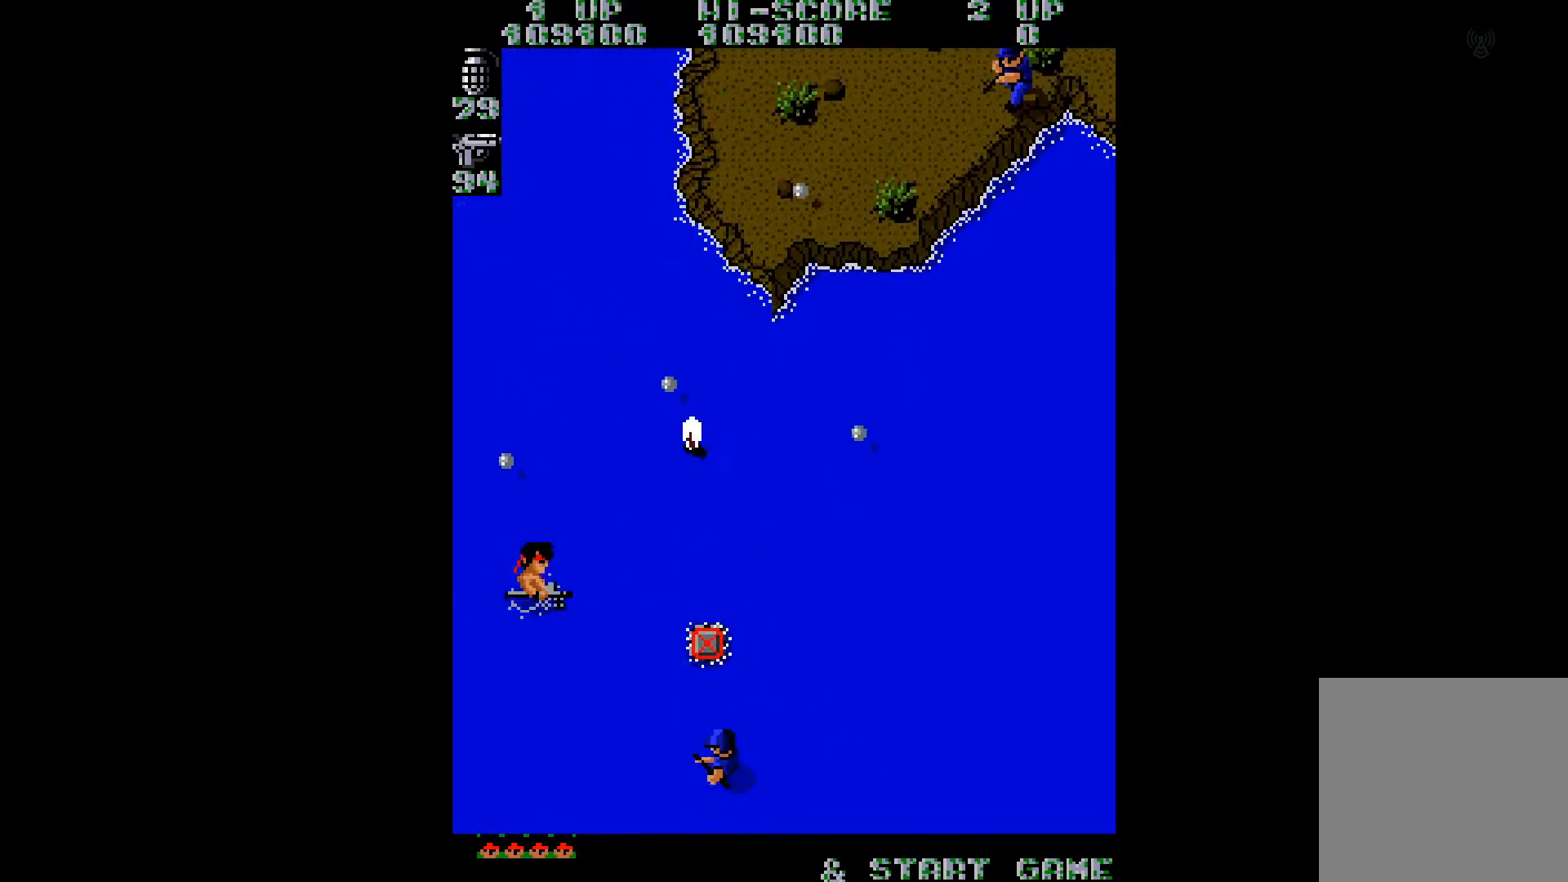
{"buttons": ["DPAD_DOWN"], "right_stick": "center", "events": [[17, "DPAD_RIGHT", "up"]]}
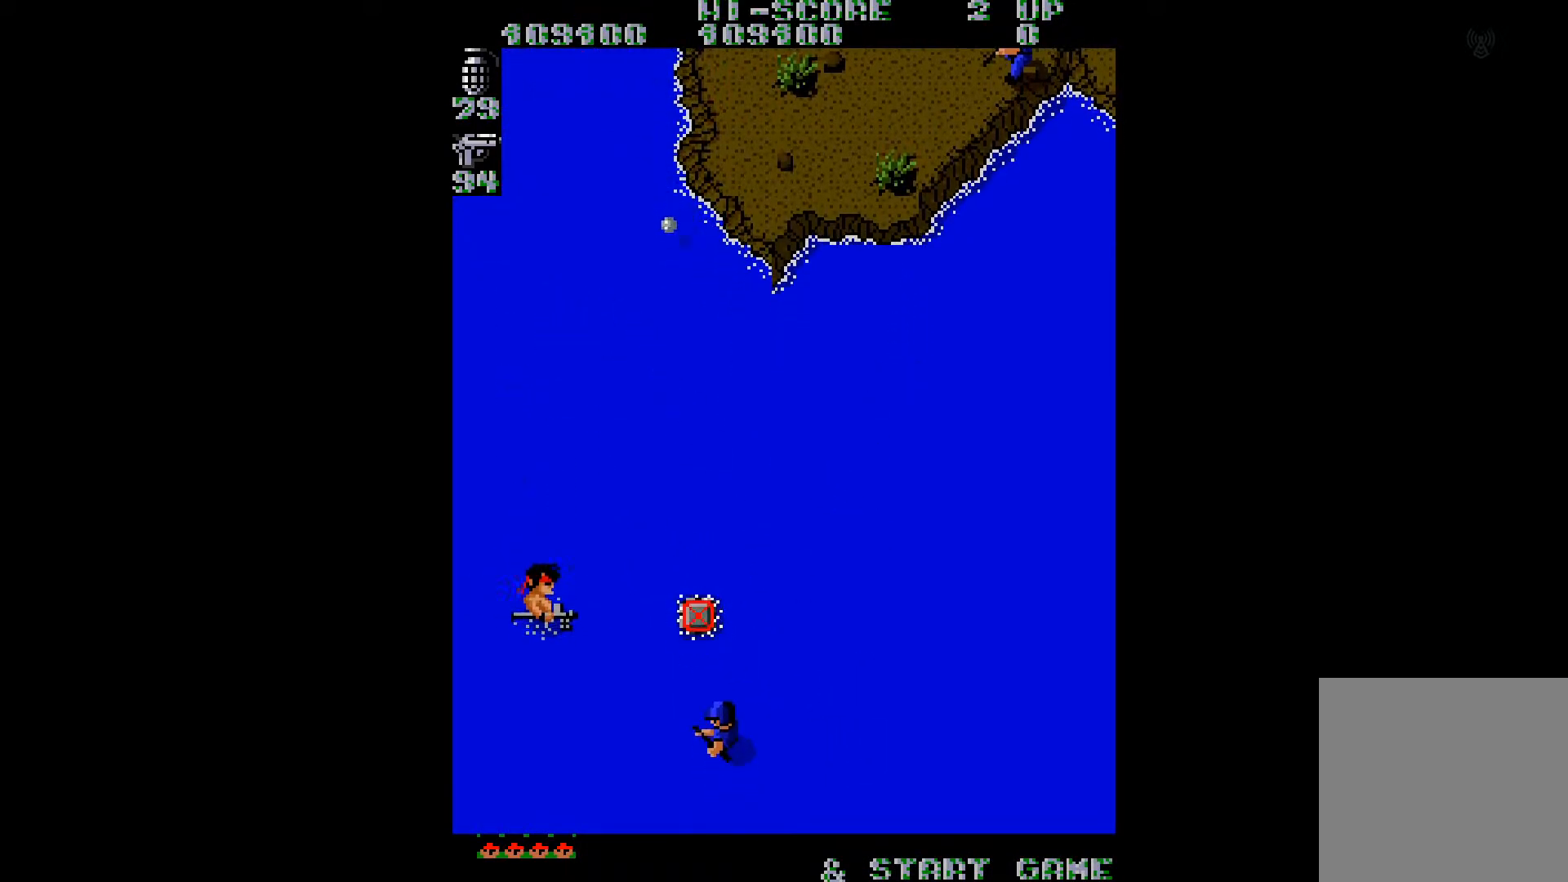
{"buttons": ["DPAD_DOWN"], "right_stick": "center", "events": [[200, "DPAD_LEFT", "down"], [333, "DPAD_LEFT", "up"]]}
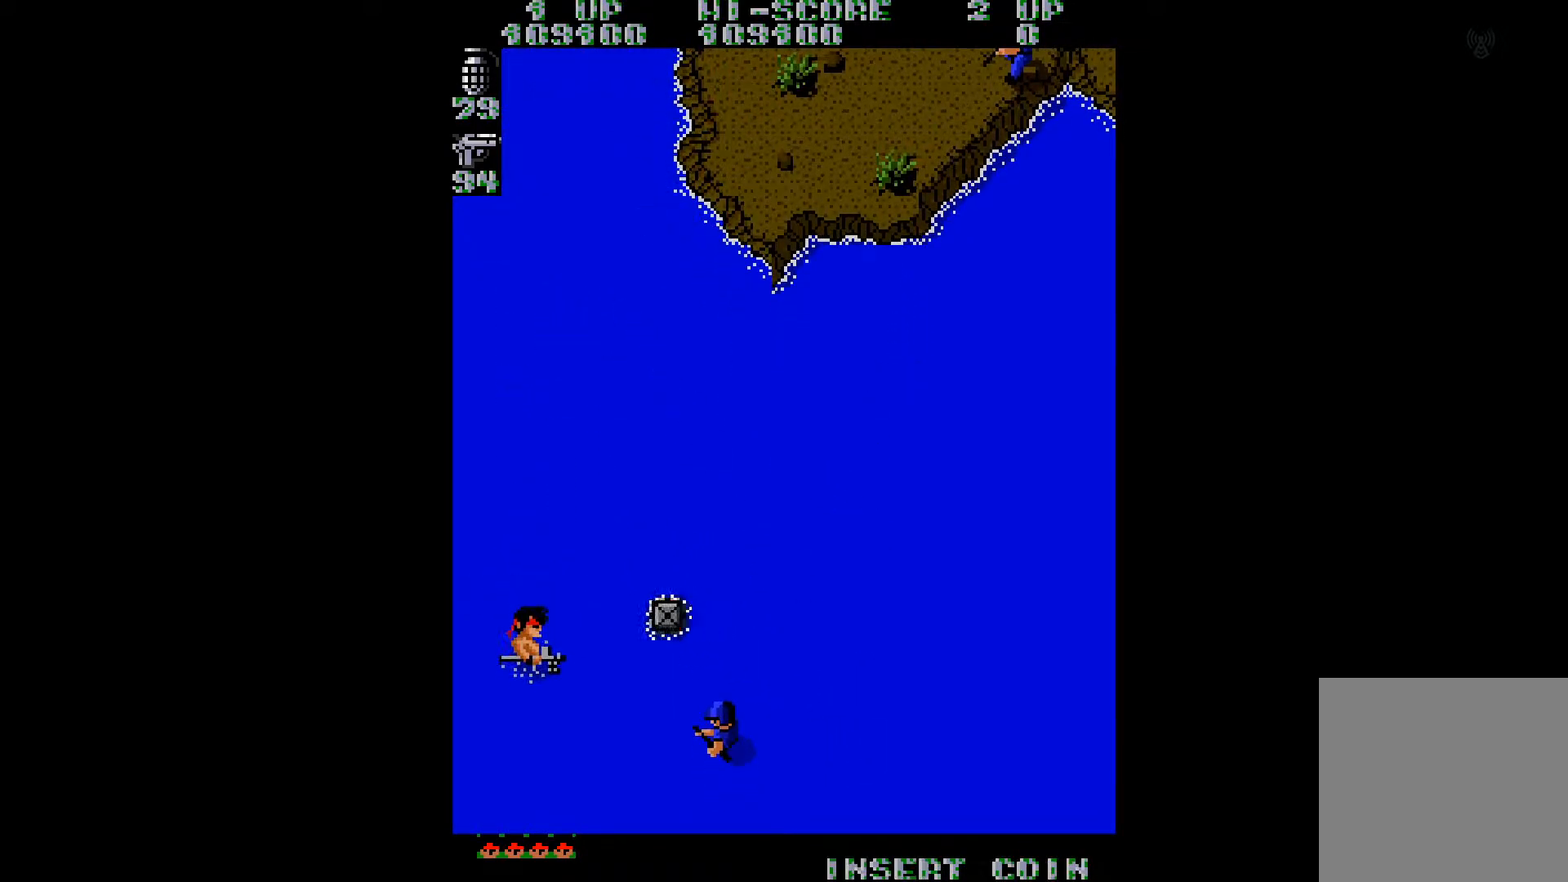
{"buttons": ["DPAD_DOWN", "DPAD_LEFT"], "right_stick": "center", "events": [[84, "DPAD_LEFT", "down"], [167, "DPAD_LEFT", "up"], [484, "DPAD_LEFT", "down"]]}
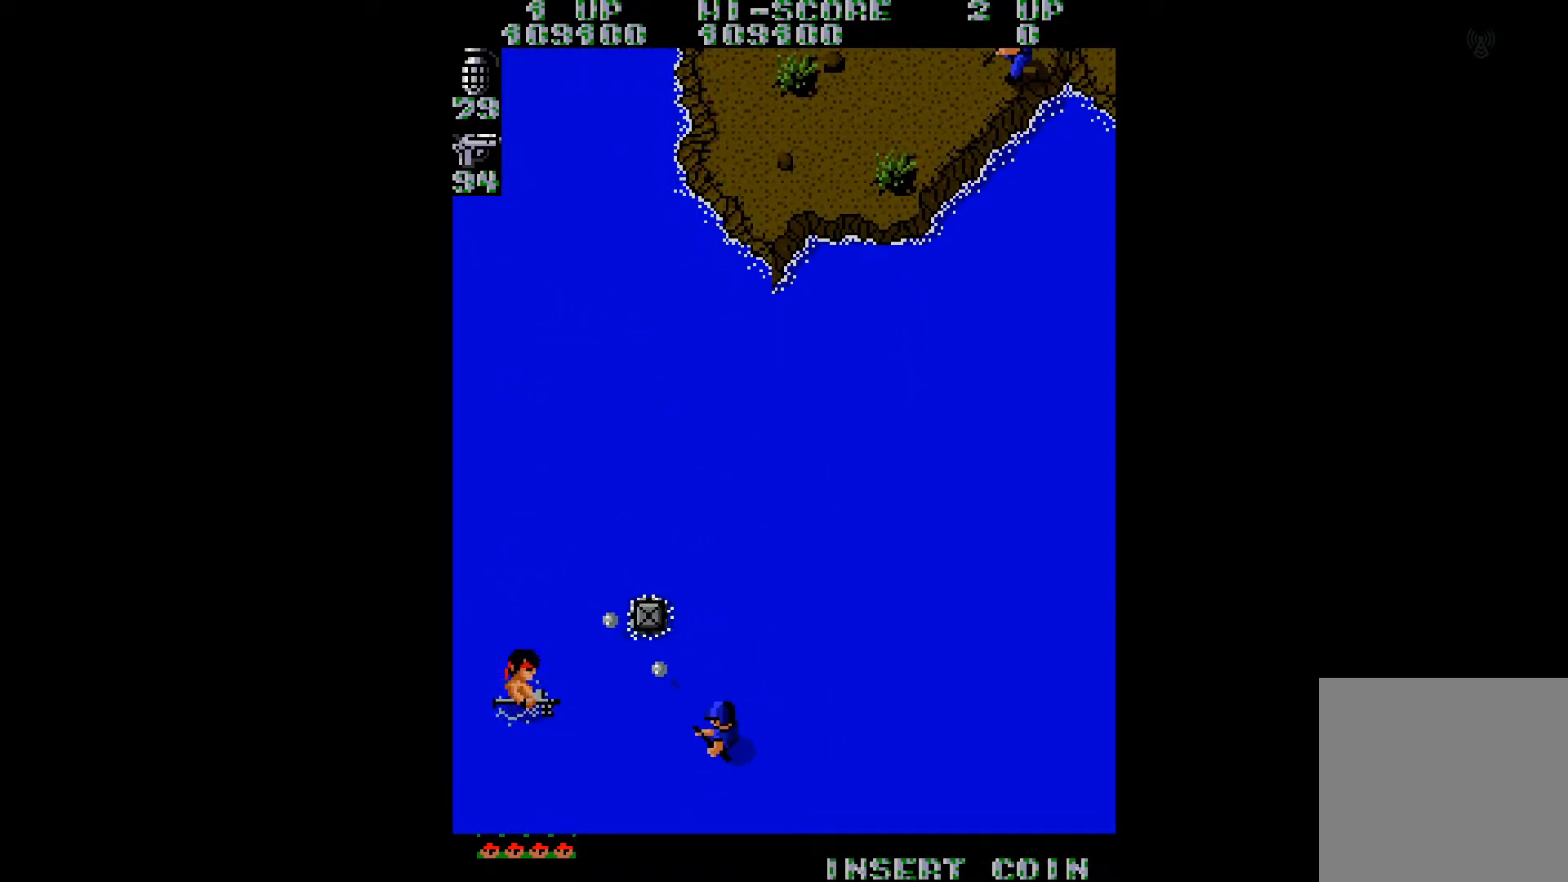
{"buttons": ["DPAD_DOWN"], "right_stick": "center", "events": [[50, "DPAD_LEFT", "up"], [100, "A", "down"], [150, "A", "up"], [233, "A", "down"], [300, "A", "up"], [400, "A", "down"], [450, "A", "up"]]}
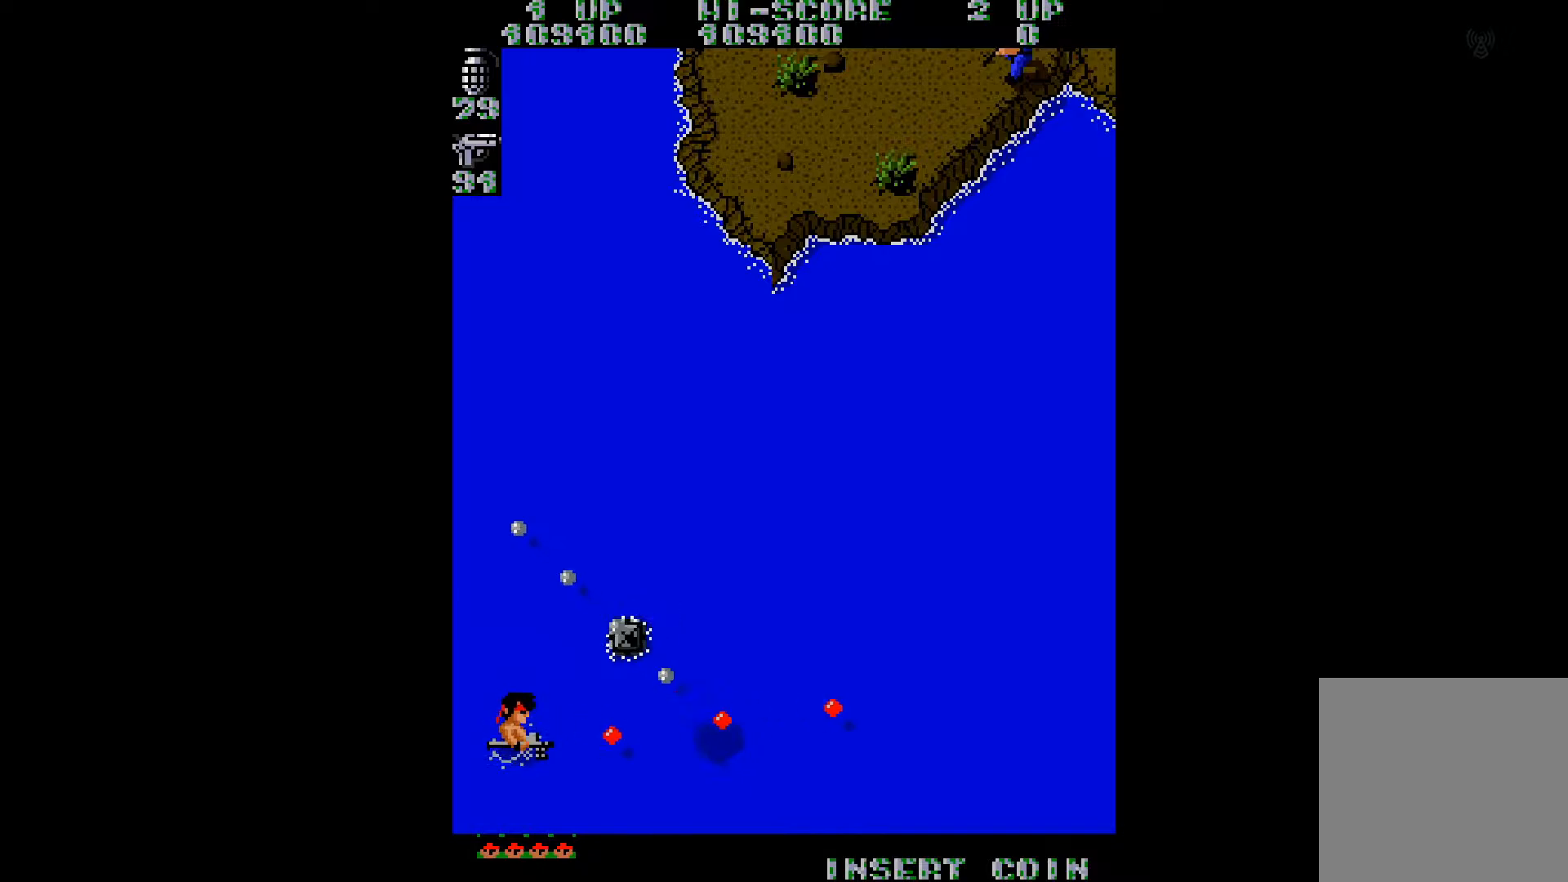
{"buttons": ["DPAD_DOWN", "DPAD_RIGHT"], "right_stick": "center", "events": [[50, "A", "down"], [117, "A", "up"], [317, "DPAD_RIGHT", "down"]]}
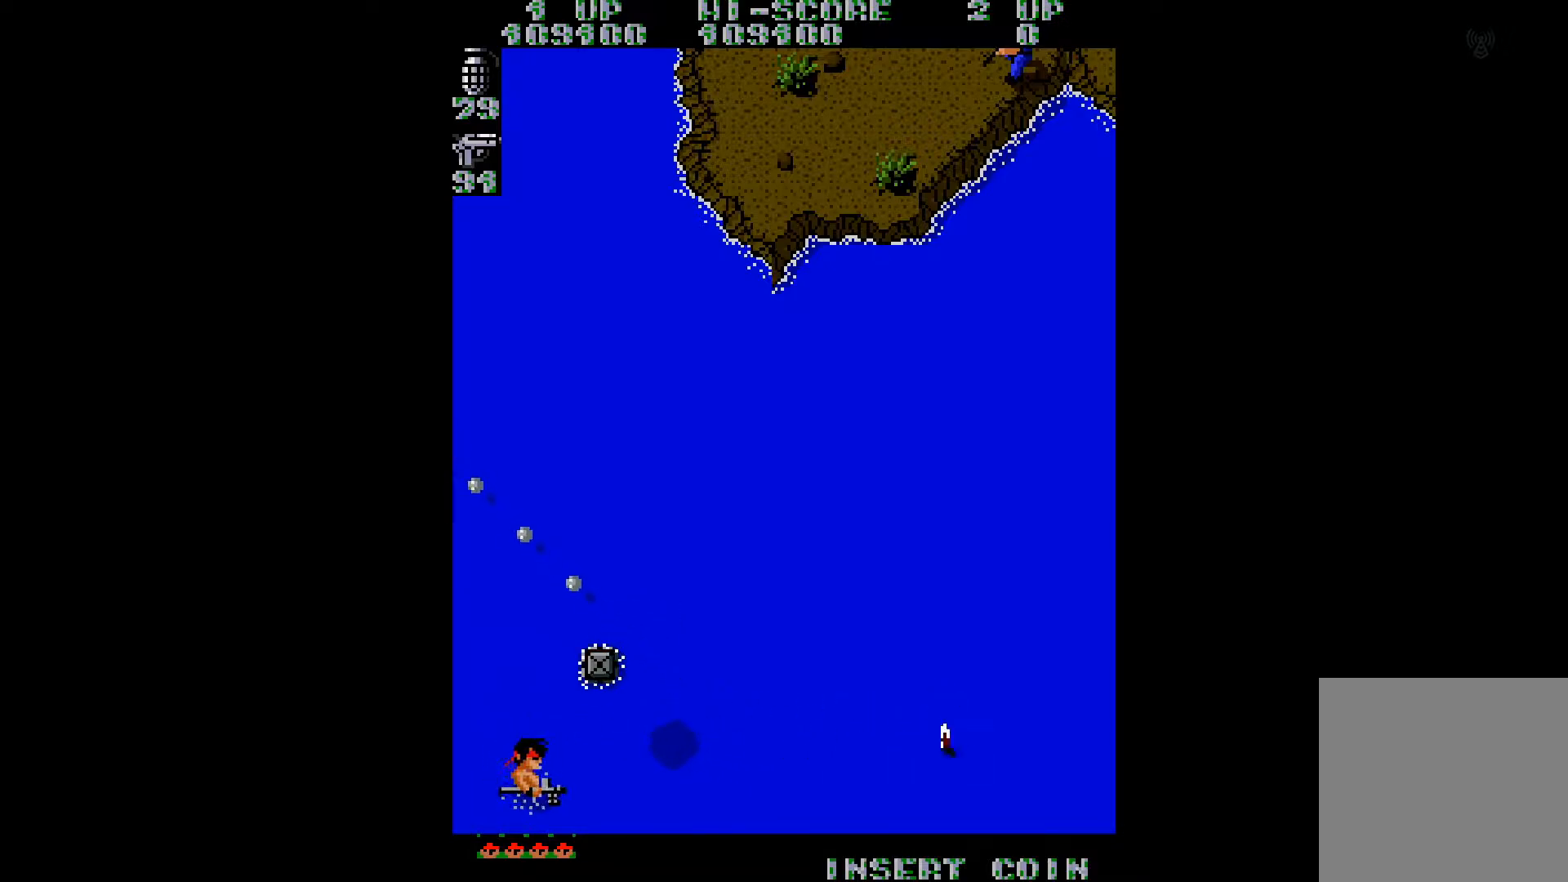
{"buttons": ["DPAD_UP", "DPAD_LEFT"], "right_stick": "center", "events": [[50, "DPAD_DOWN", "up"], [133, "DPAD_DOWN", "down"], [317, "DPAD_RIGHT", "up"], [350, "DPAD_LEFT", "down"], [367, "DPAD_DOWN", "up"], [417, "DPAD_UP", "down"]]}
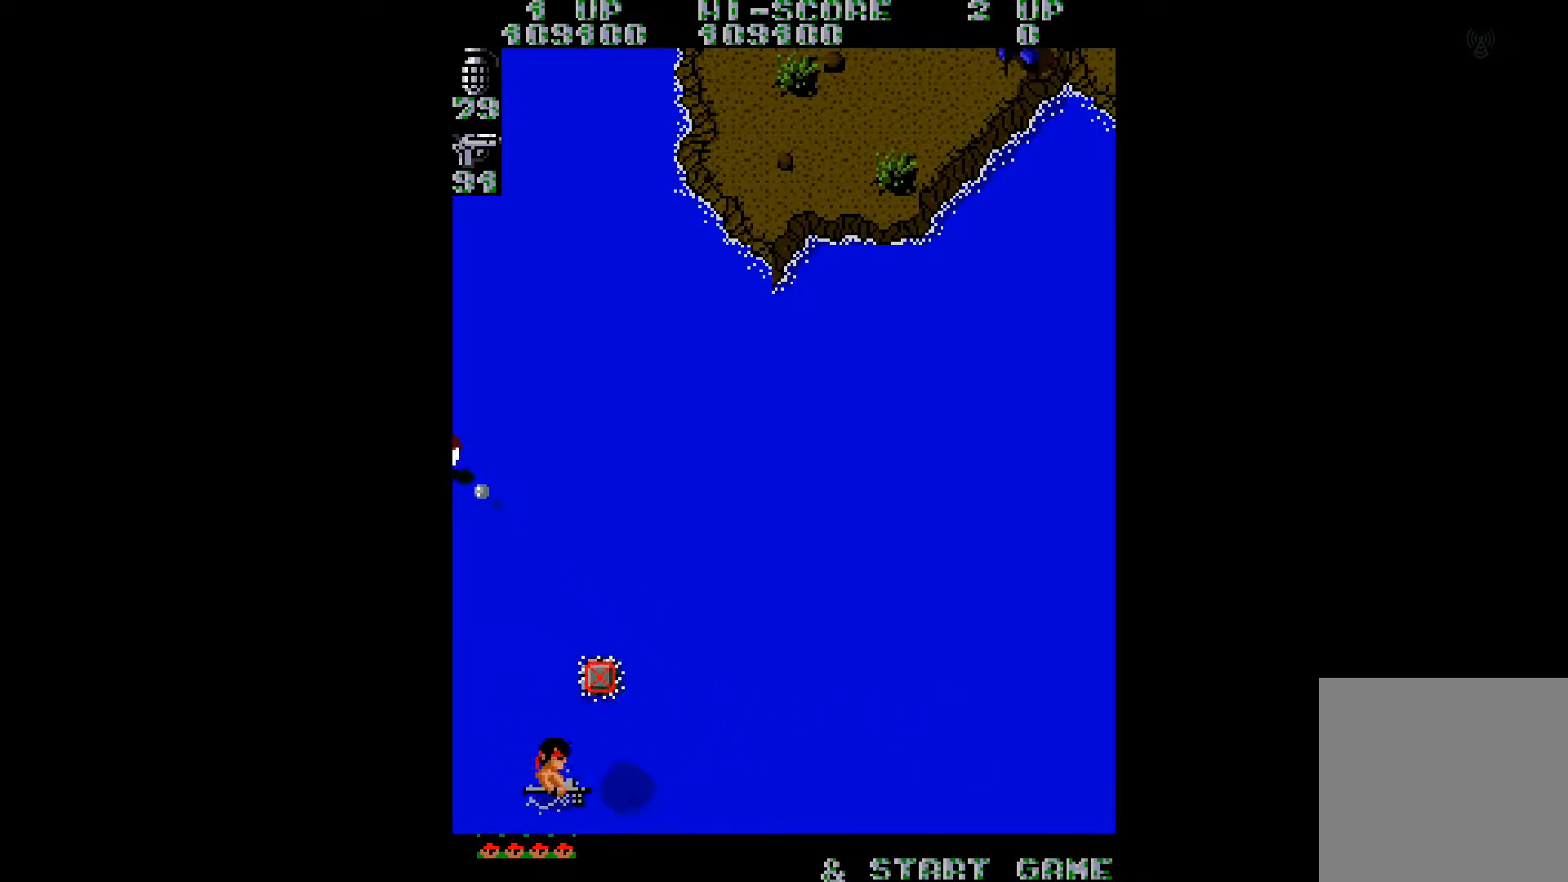
{"buttons": ["DPAD_UP", "DPAD_LEFT"], "right_stick": "center", "events": [[117, "A", "down"], [201, "A", "up"], [267, "A", "down"], [334, "A", "up"]]}
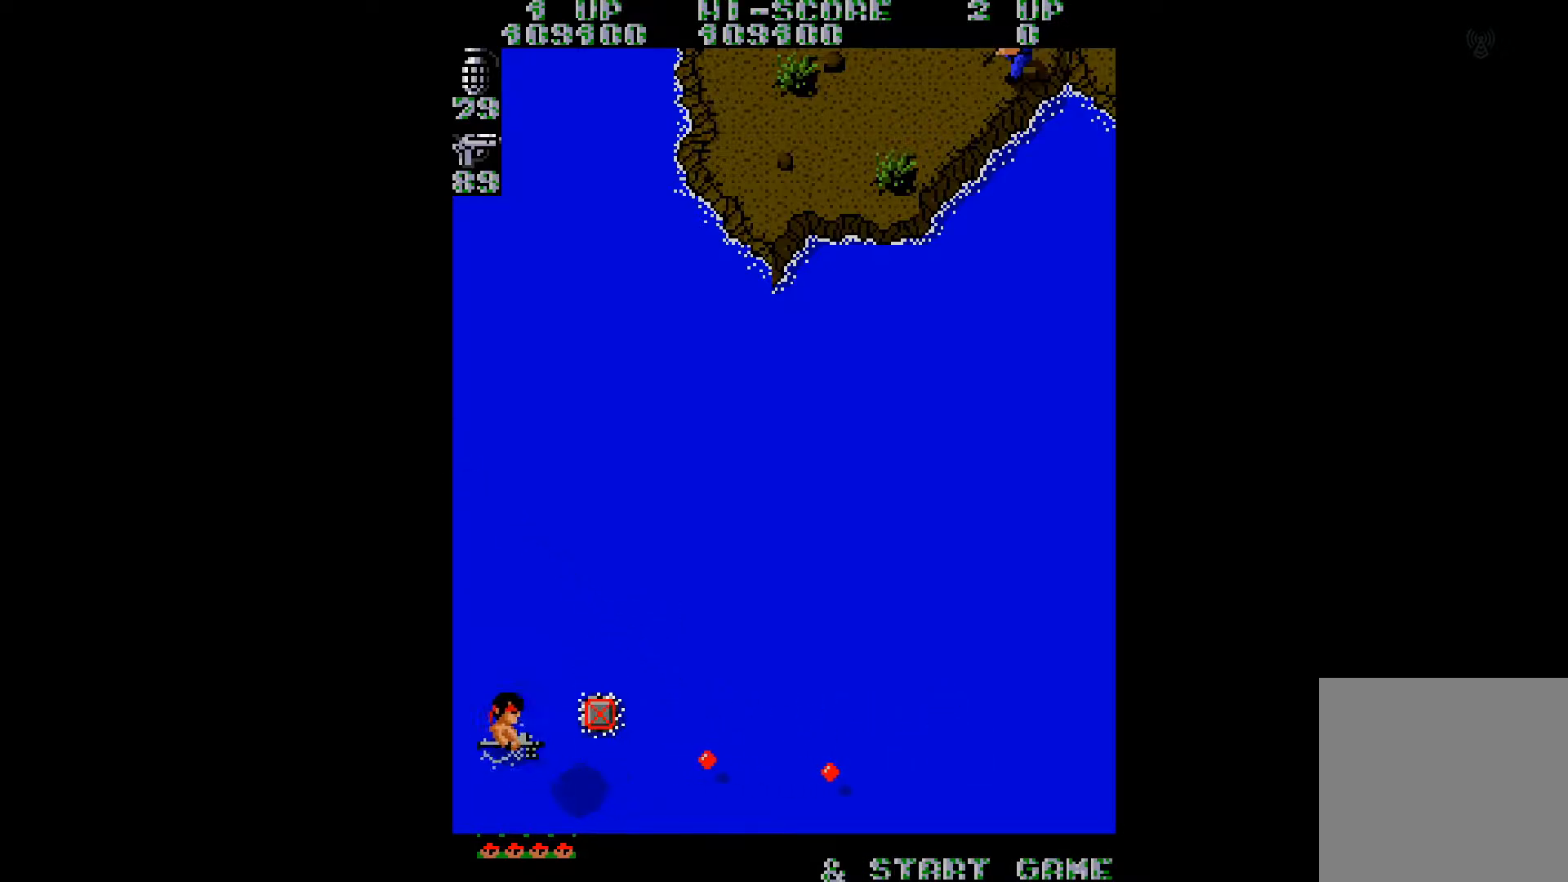
{"buttons": ["DPAD_UP", "DPAD_RIGHT"], "right_stick": "center", "events": [[83, "right_stick", "right"], [217, "right_stick", "center"], [317, "DPAD_LEFT", "up"], [384, "DPAD_RIGHT", "down"]]}
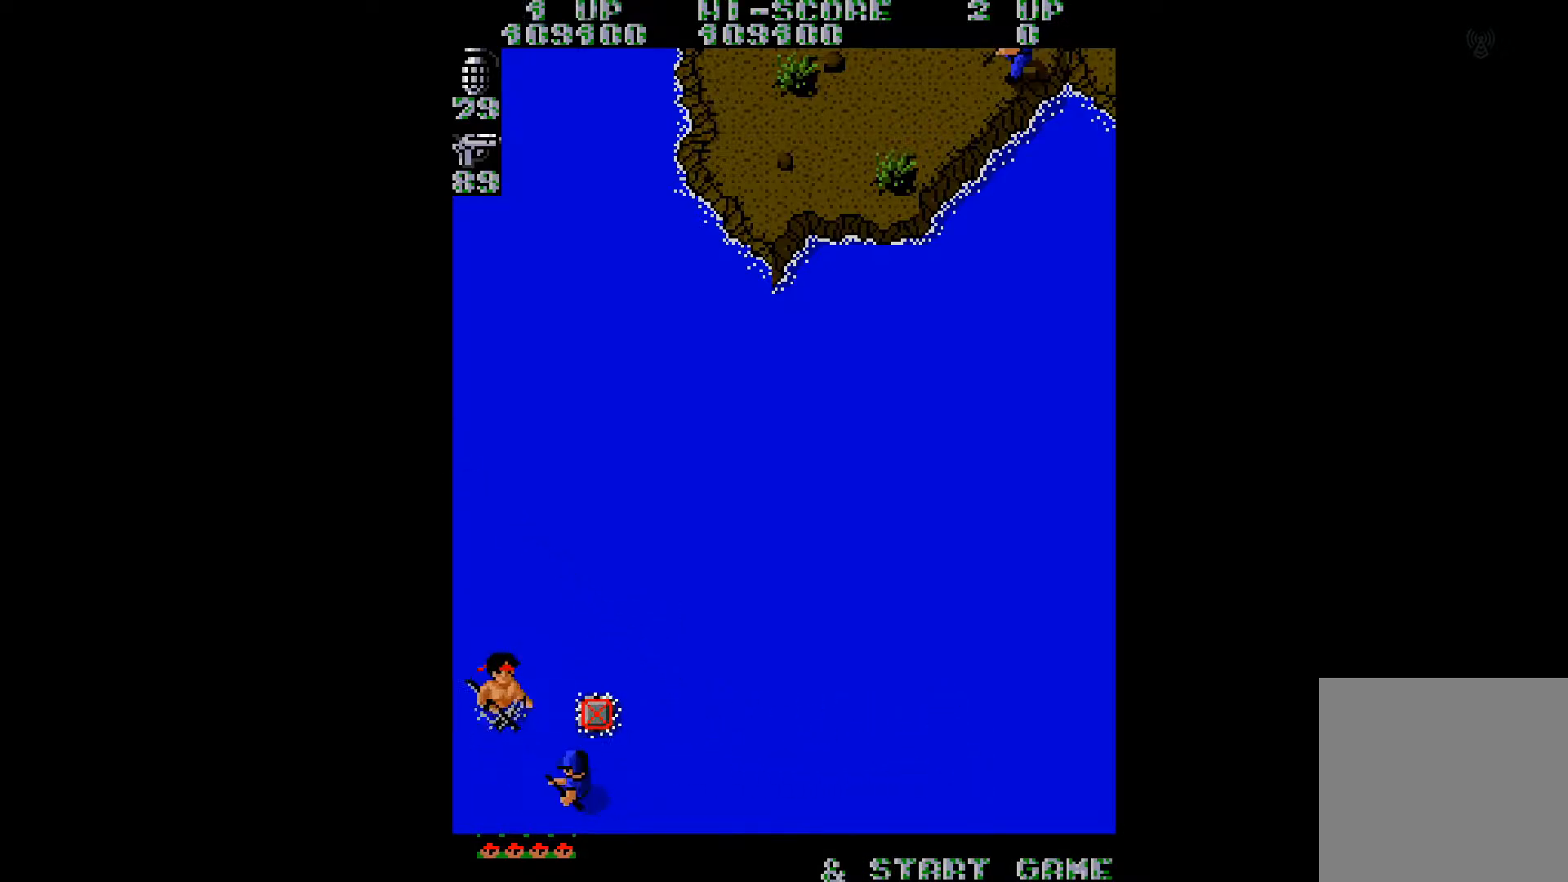
{"buttons": ["DPAD_UP"], "right_stick": "center", "events": [[84, "A", "down"], [100, "DPAD_RIGHT", "up"], [167, "A", "up"], [217, "A", "down"], [234, "DPAD_LEFT", "down"], [317, "A", "up"], [501, "DPAD_LEFT", "up"]]}
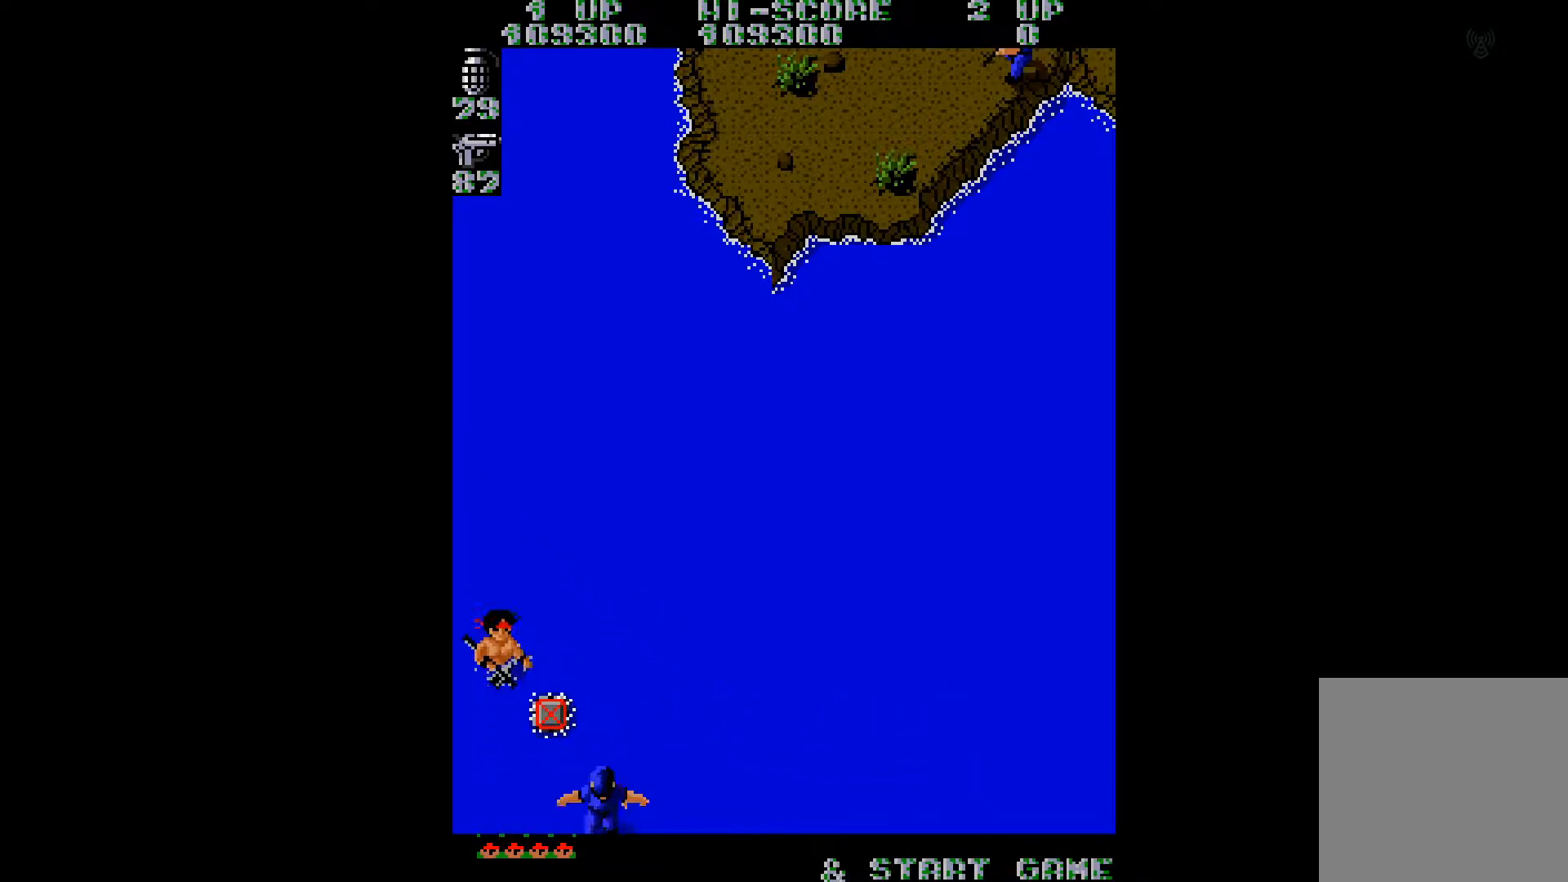
{"buttons": ["DPAD_UP", "DPAD_RIGHT"], "right_stick": "center", "events": [[67, "right_stick", "up-left"], [117, "DPAD_RIGHT", "down"], [200, "right_stick", "center"]]}
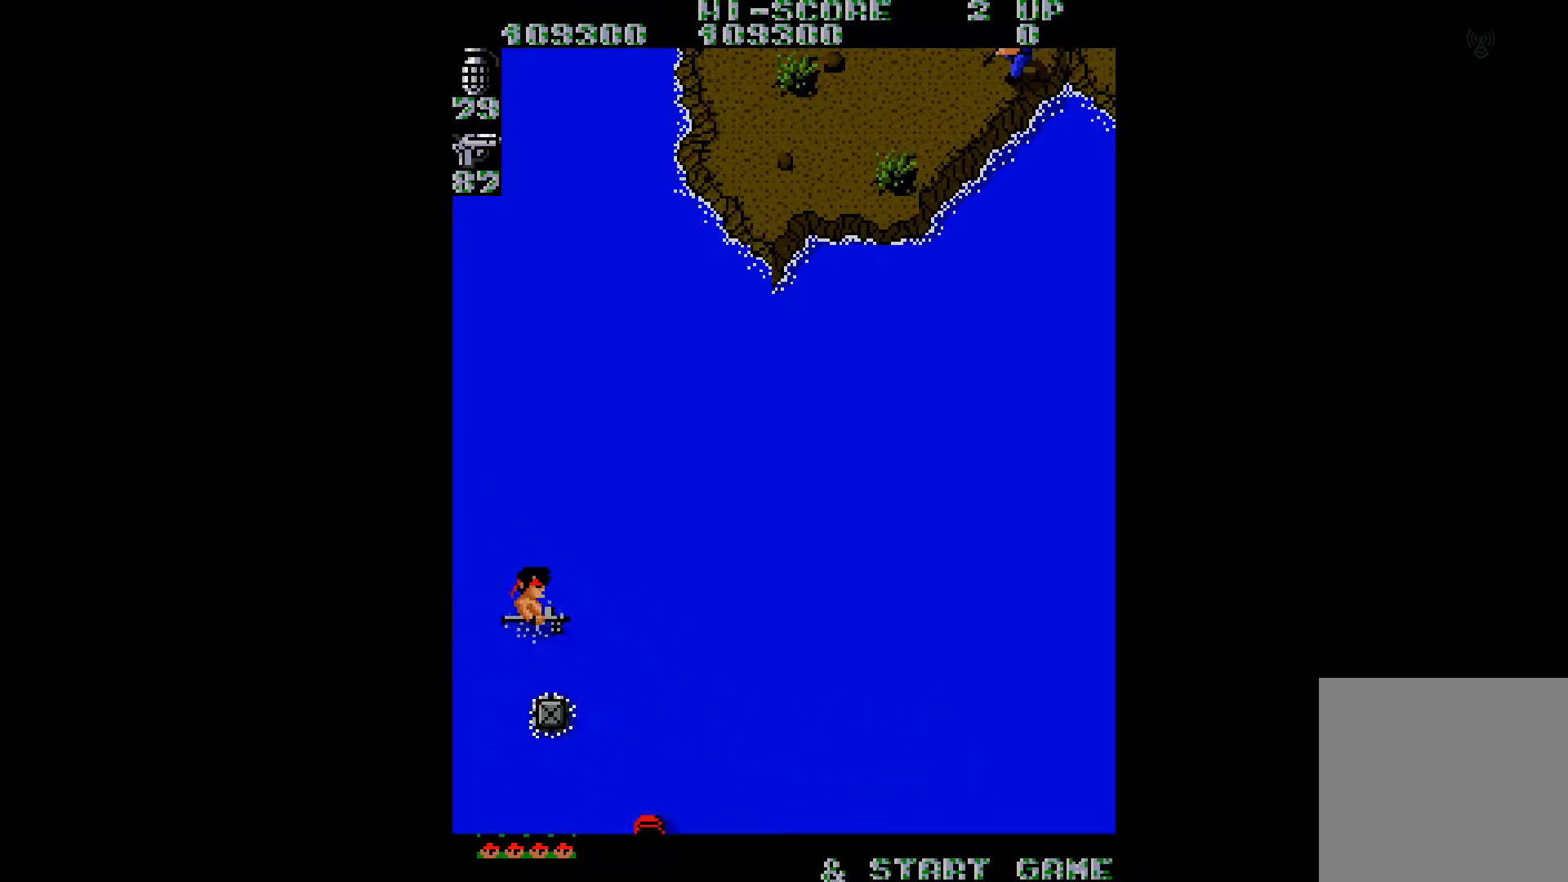
{"buttons": ["DPAD_UP", "DPAD_RIGHT"], "right_stick": "center", "events": [[201, "right_stick", "up-left"], [334, "right_stick", "center"]]}
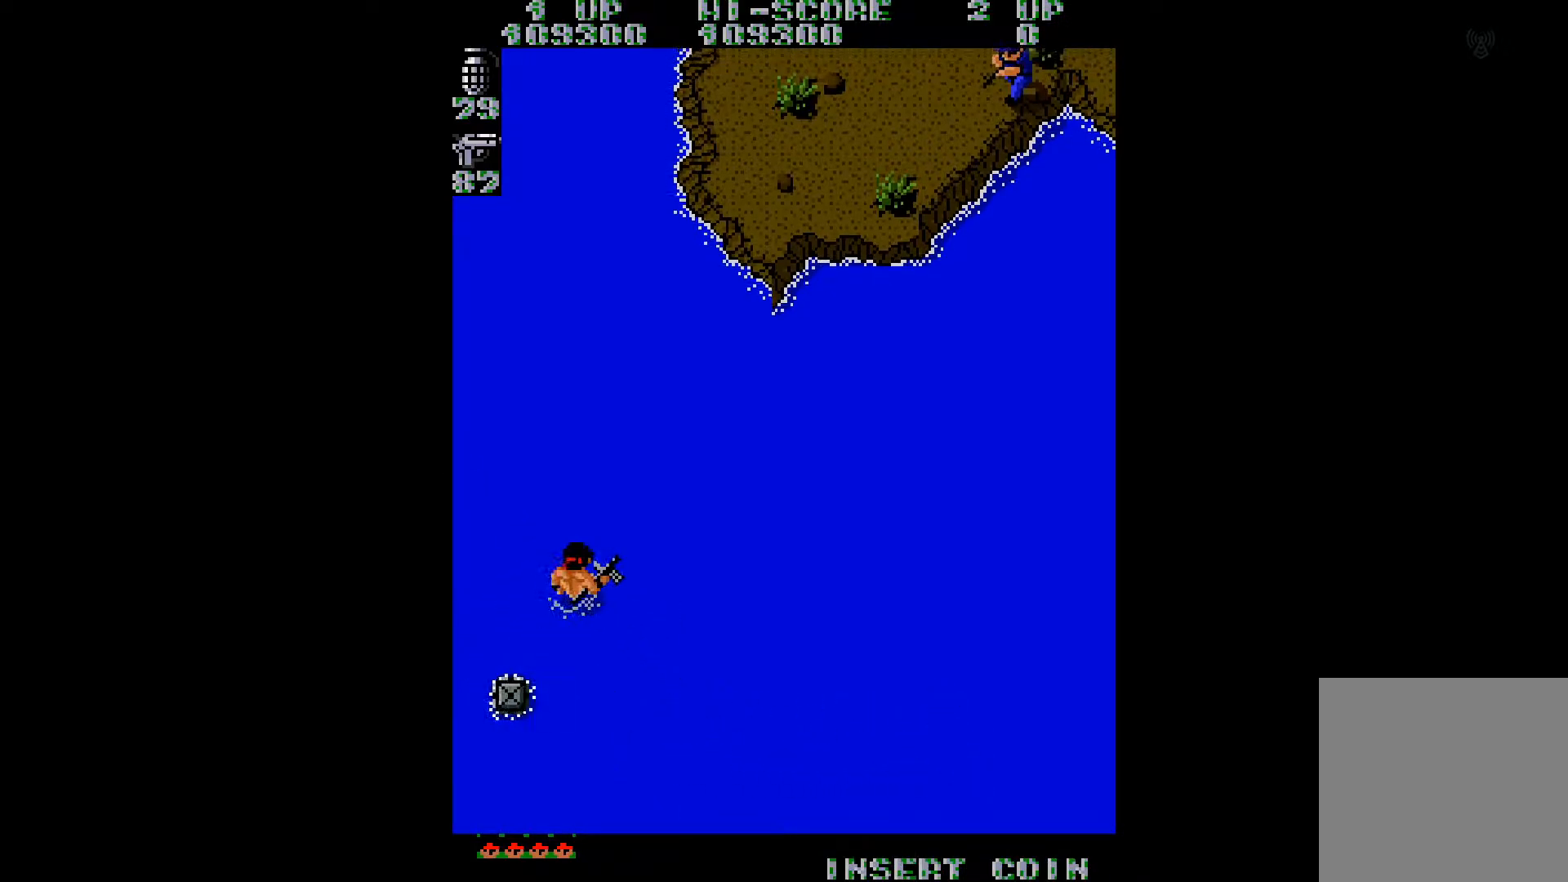
{"buttons": ["DPAD_UP", "DPAD_RIGHT"], "right_stick": "center", "events": []}
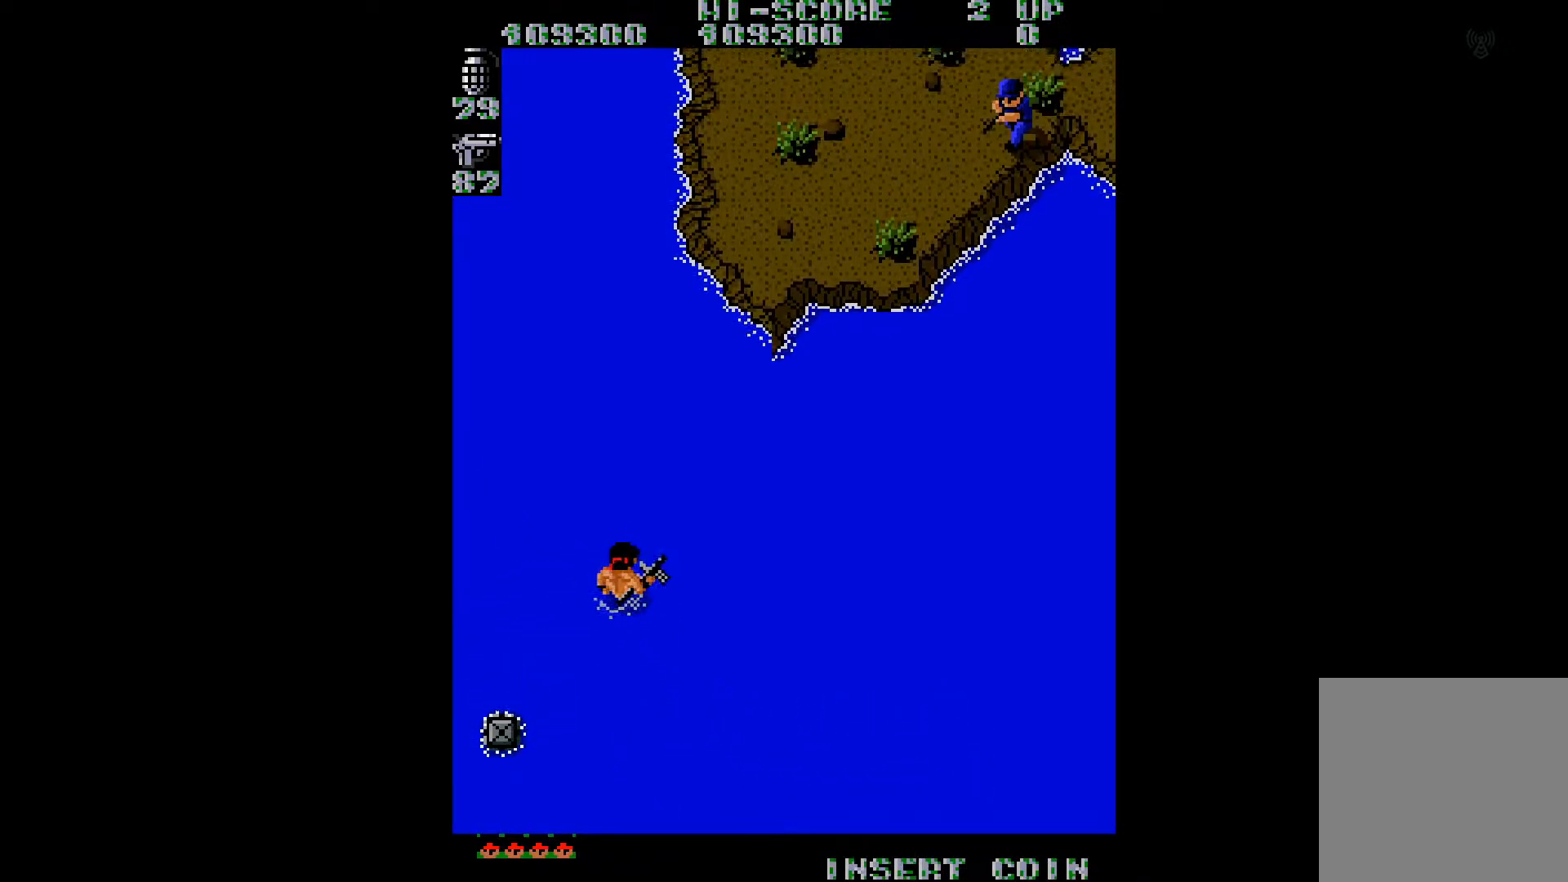
{"buttons": ["A", "DPAD_UP", "DPAD_RIGHT"], "right_stick": "center", "events": [[467, "A", "down"]]}
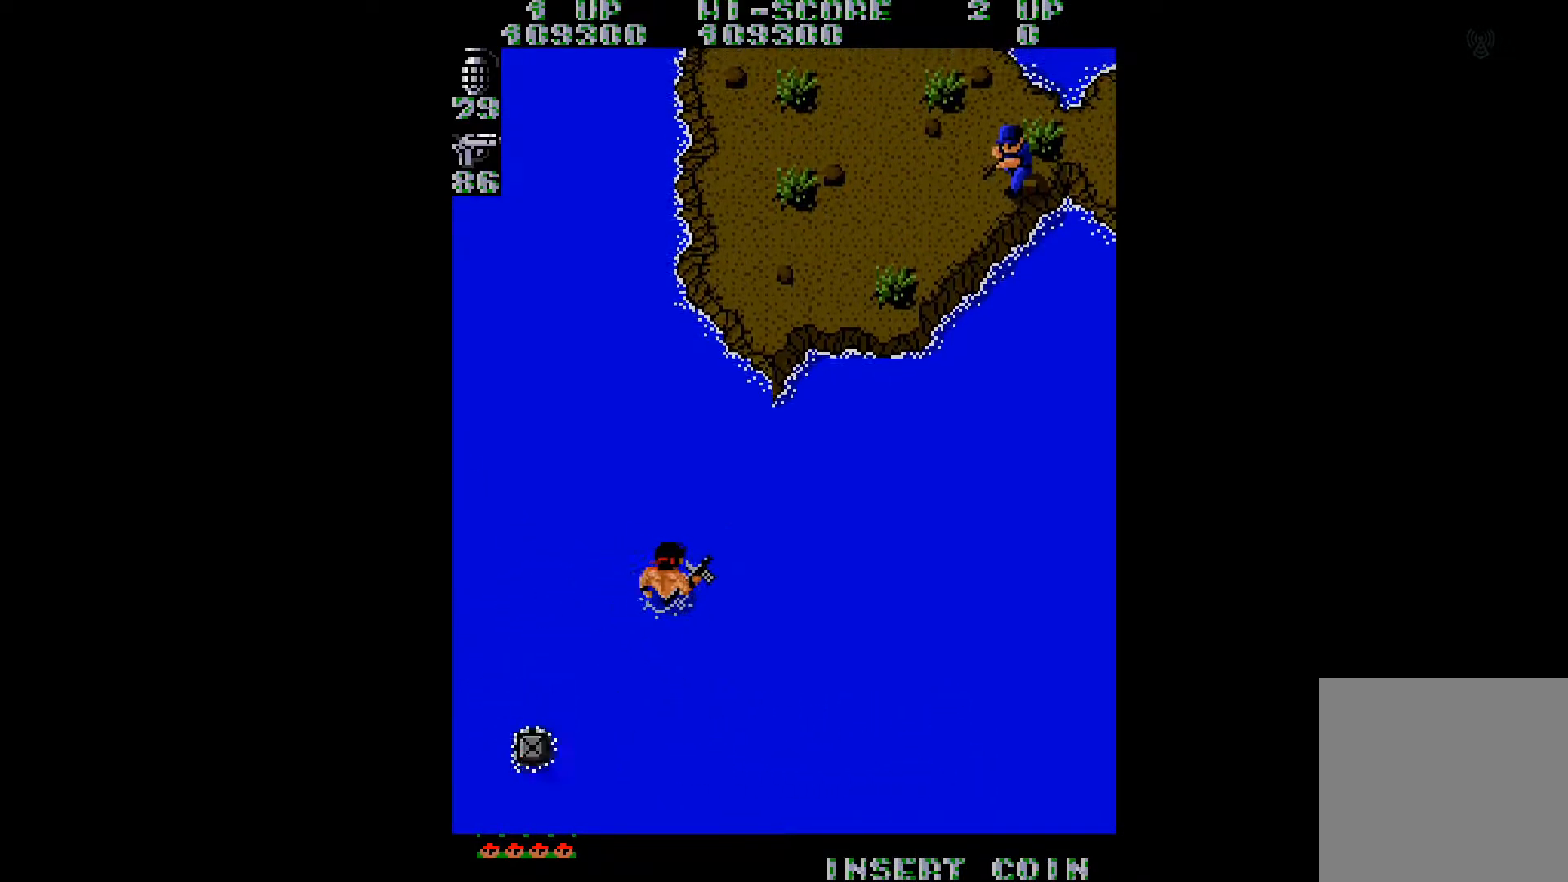
{"buttons": ["A", "DPAD_UP"], "right_stick": "center", "events": [[33, "DPAD_RIGHT", "up"], [50, "A", "up"], [100, "DPAD_LEFT", "down"], [150, "A", "down"], [233, "A", "up"], [283, "DPAD_LEFT", "up"], [317, "A", "down"], [384, "A", "up"], [484, "A", "down"]]}
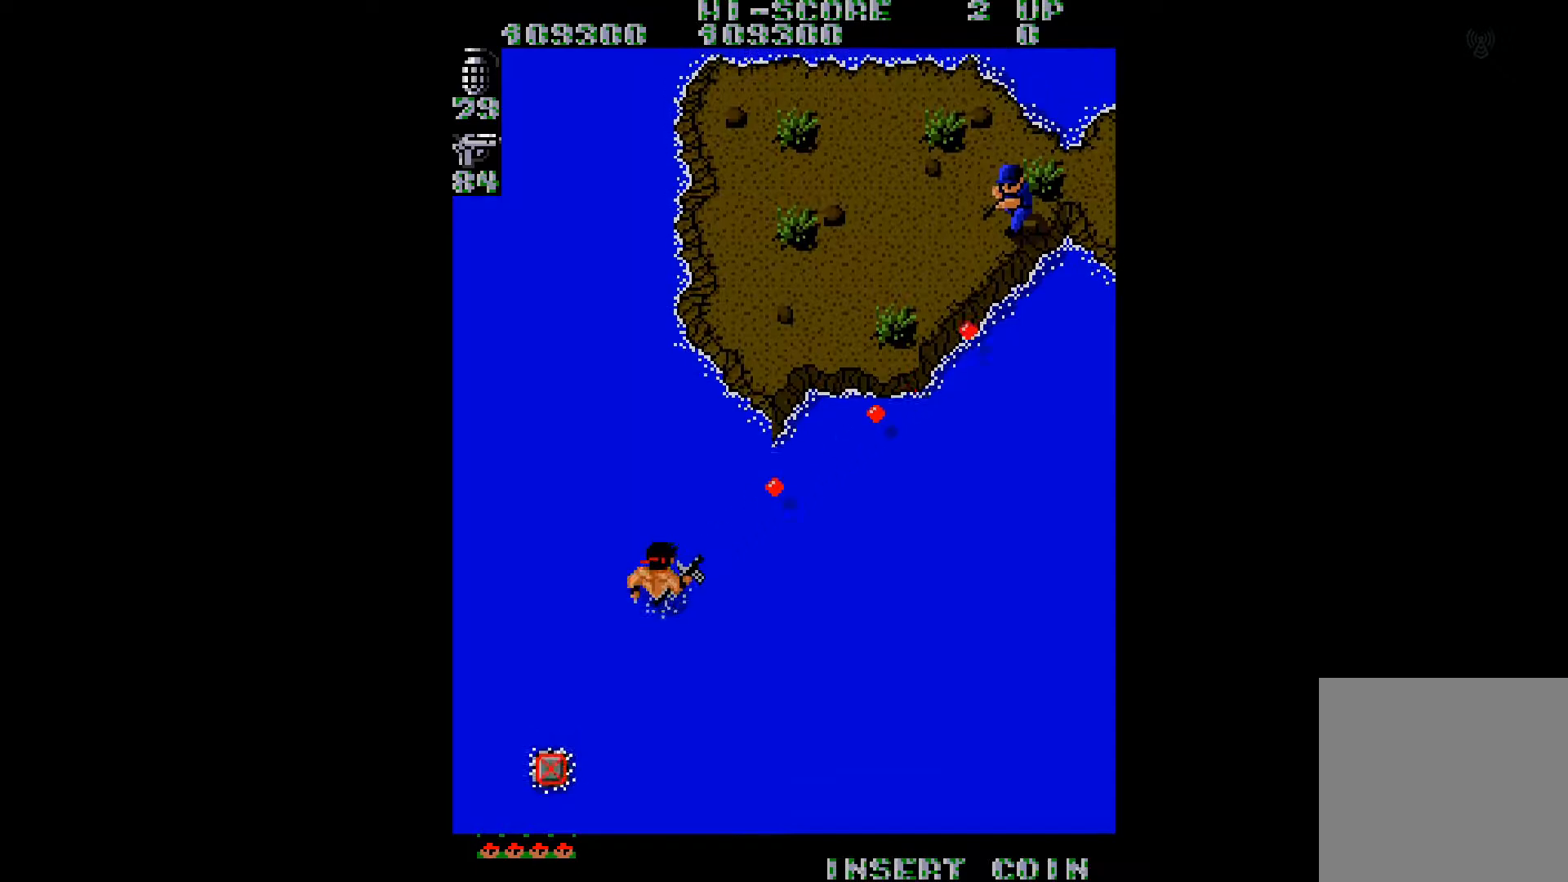
{"buttons": ["A", "DPAD_UP", "DPAD_RIGHT"], "right_stick": "center", "events": [[50, "A", "up"], [150, "A", "down"], [217, "A", "up"], [317, "A", "down"], [367, "A", "up"], [467, "A", "down"], [467, "DPAD_RIGHT", "down"]]}
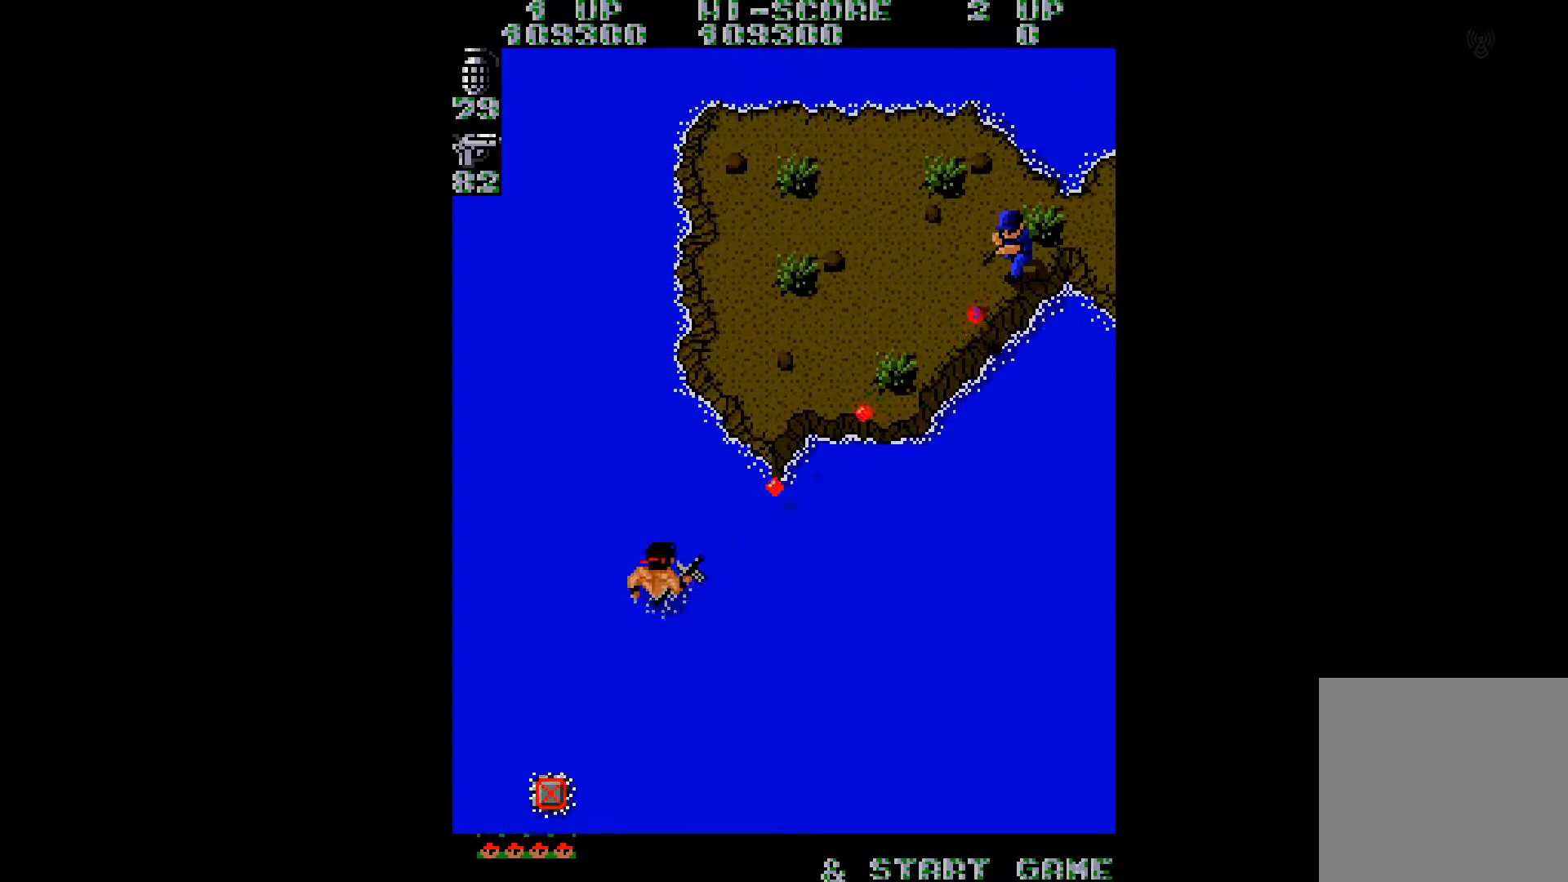
{"buttons": ["DPAD_UP", "DPAD_LEFT"], "right_stick": "center", "events": [[33, "A", "up"], [133, "A", "down"], [183, "A", "up"], [283, "A", "down"], [350, "A", "up"], [350, "DPAD_RIGHT", "up"], [434, "A", "down"], [434, "DPAD_LEFT", "down"], [500, "A", "up"]]}
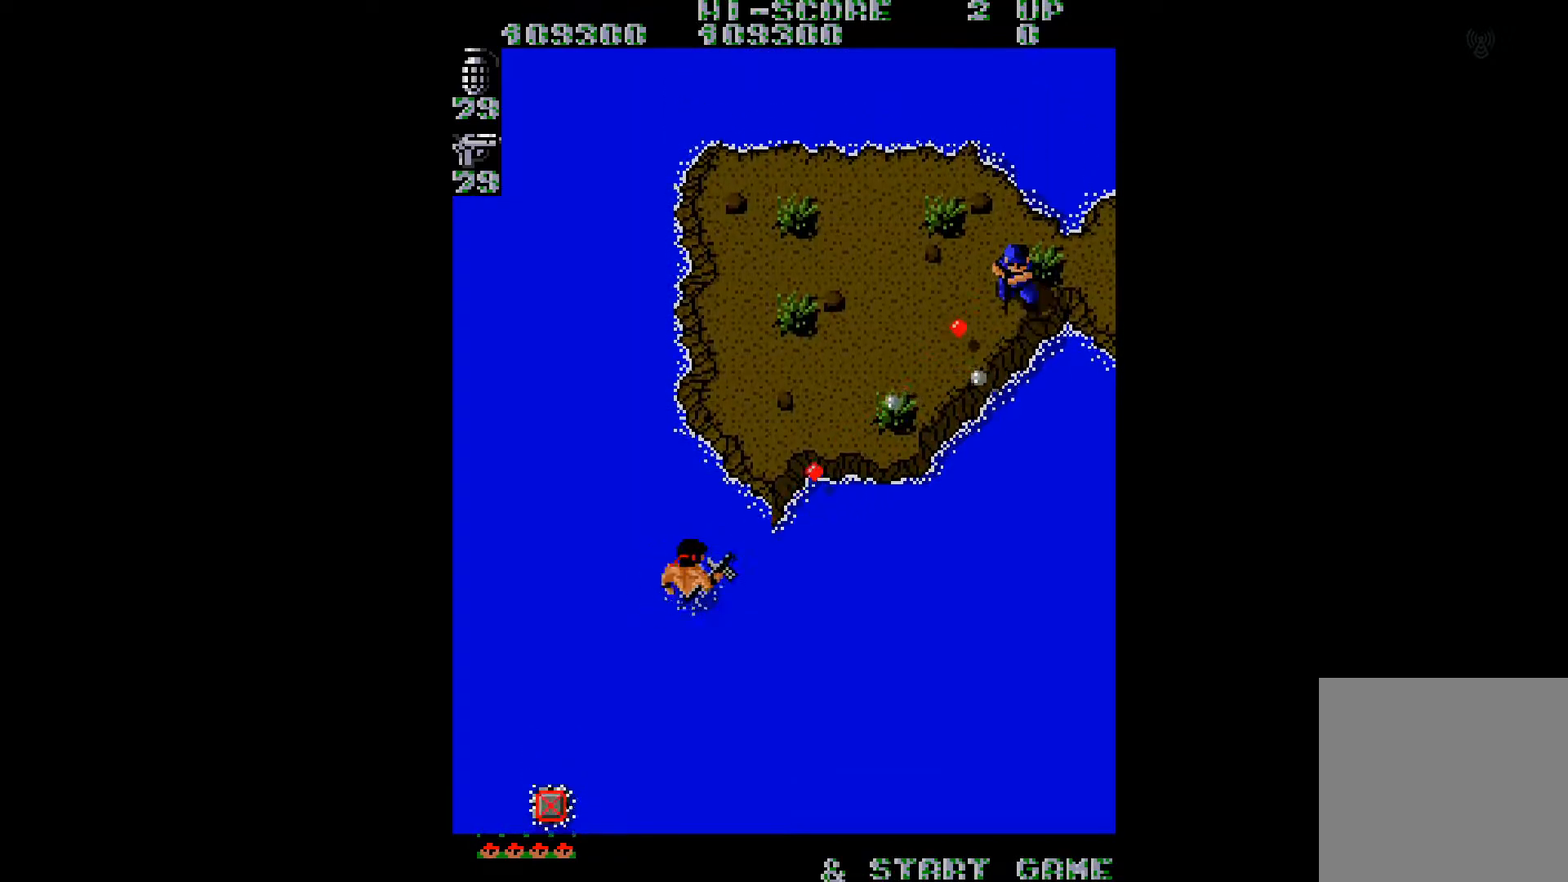
{"buttons": ["DPAD_UP"], "right_stick": "center", "events": [[50, "A", "down"], [134, "A", "up"], [201, "A", "down"], [301, "A", "up"], [401, "DPAD_LEFT", "up"]]}
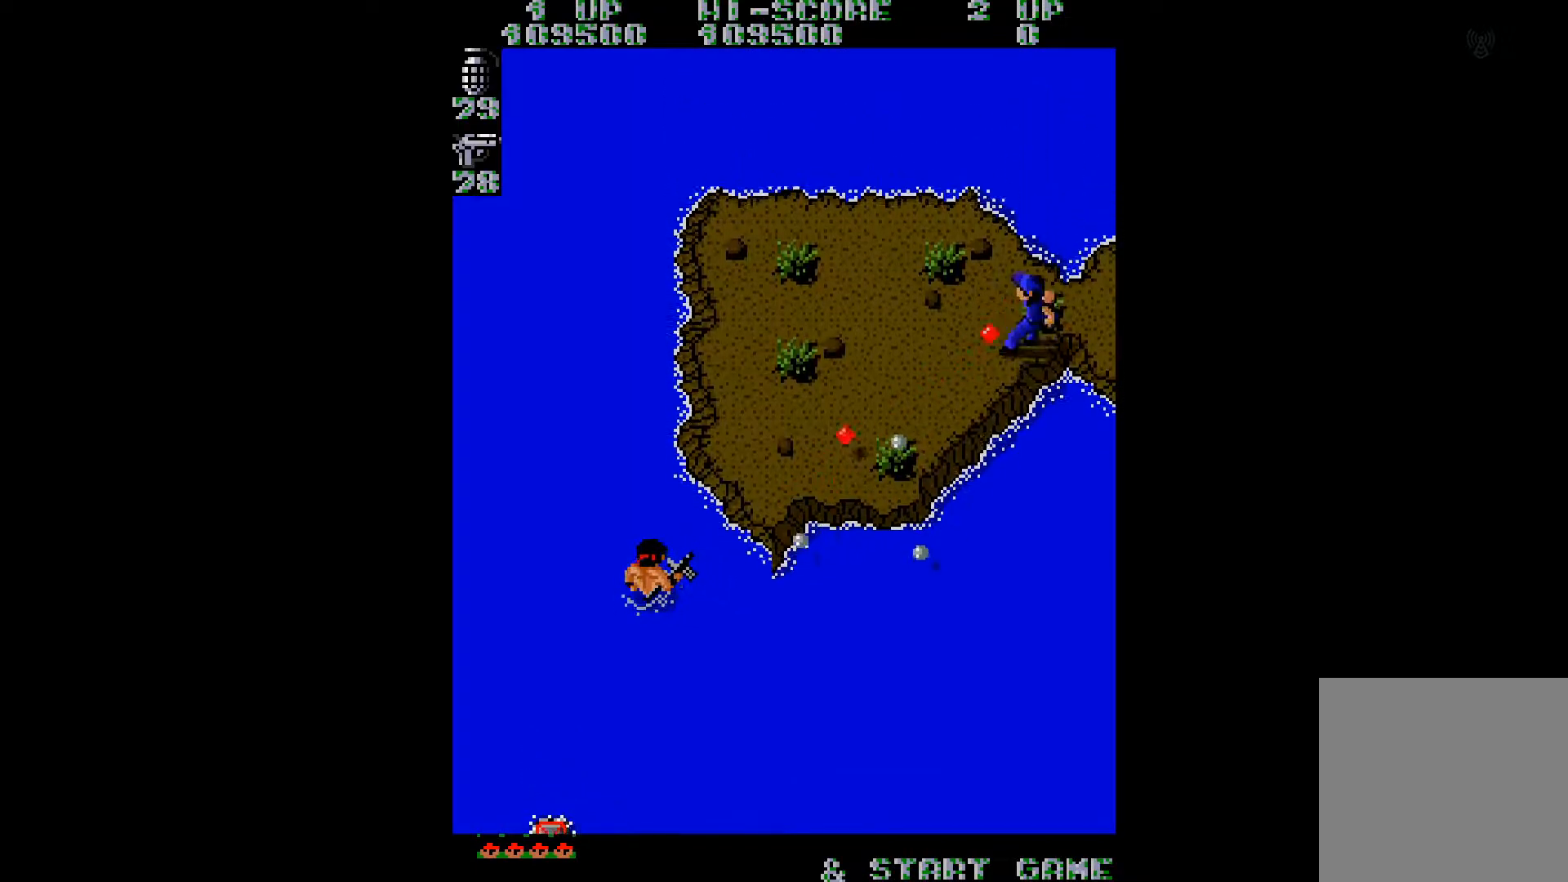
{"buttons": ["DPAD_UP", "DPAD_RIGHT"], "right_stick": "left", "events": [[400, "DPAD_RIGHT", "down"], [484, "right_stick", "left"]]}
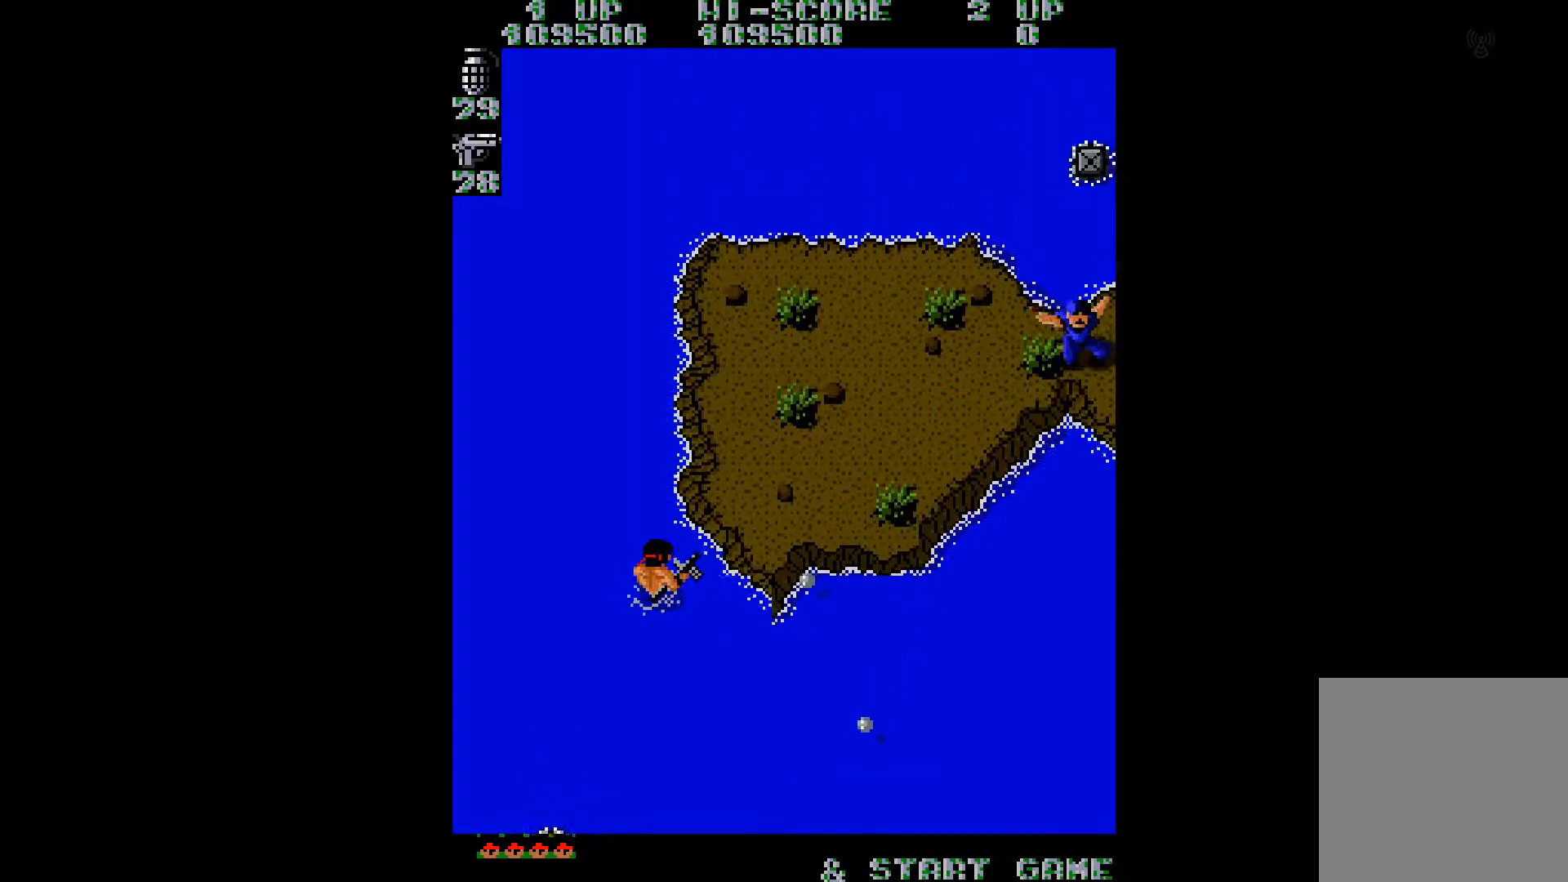
{"buttons": ["DPAD_UP", "DPAD_RIGHT"], "right_stick": "center", "events": [[100, "right_stick", "center"]]}
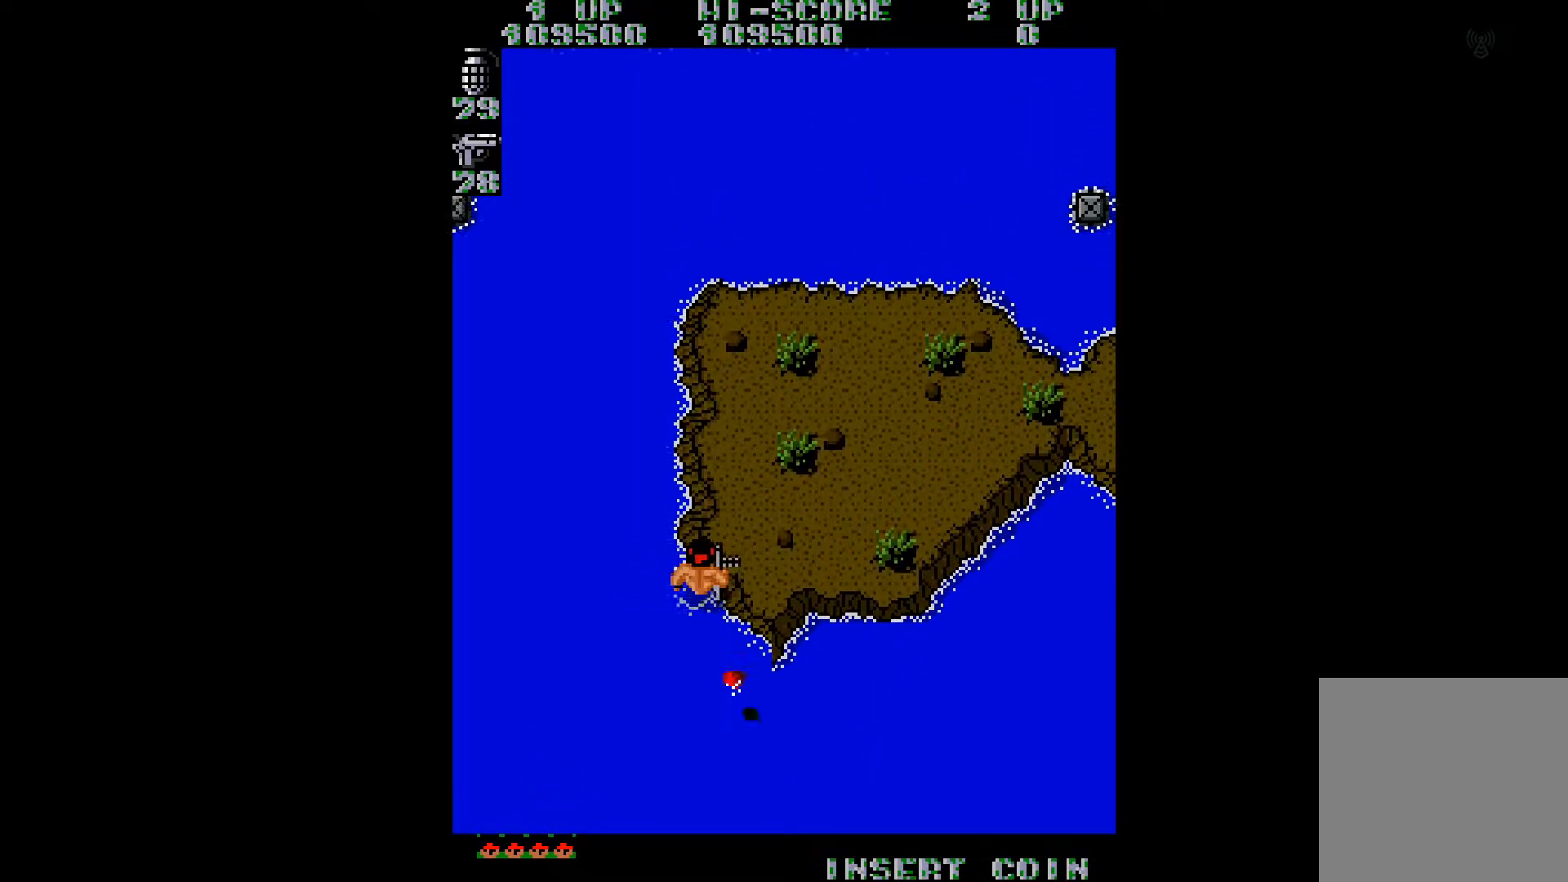
{"buttons": ["DPAD_UP"], "right_stick": "center", "events": [[467, "DPAD_RIGHT", "up"]]}
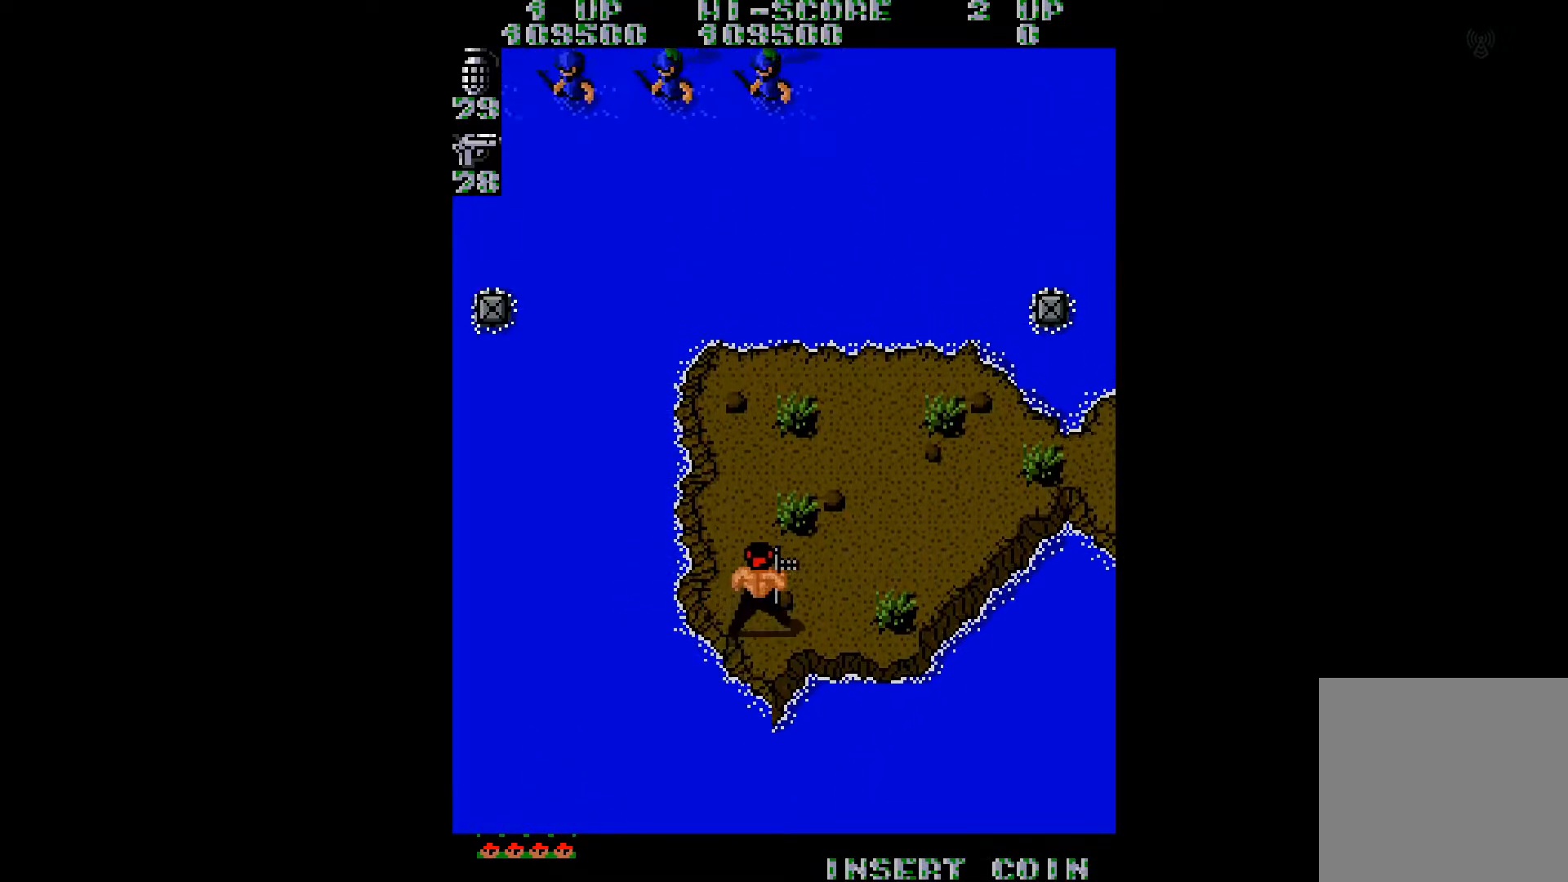
{"buttons": ["DPAD_UP"], "right_stick": "center", "events": [[100, "DPAD_LEFT", "down"], [134, "DPAD_LEFT", "up"]]}
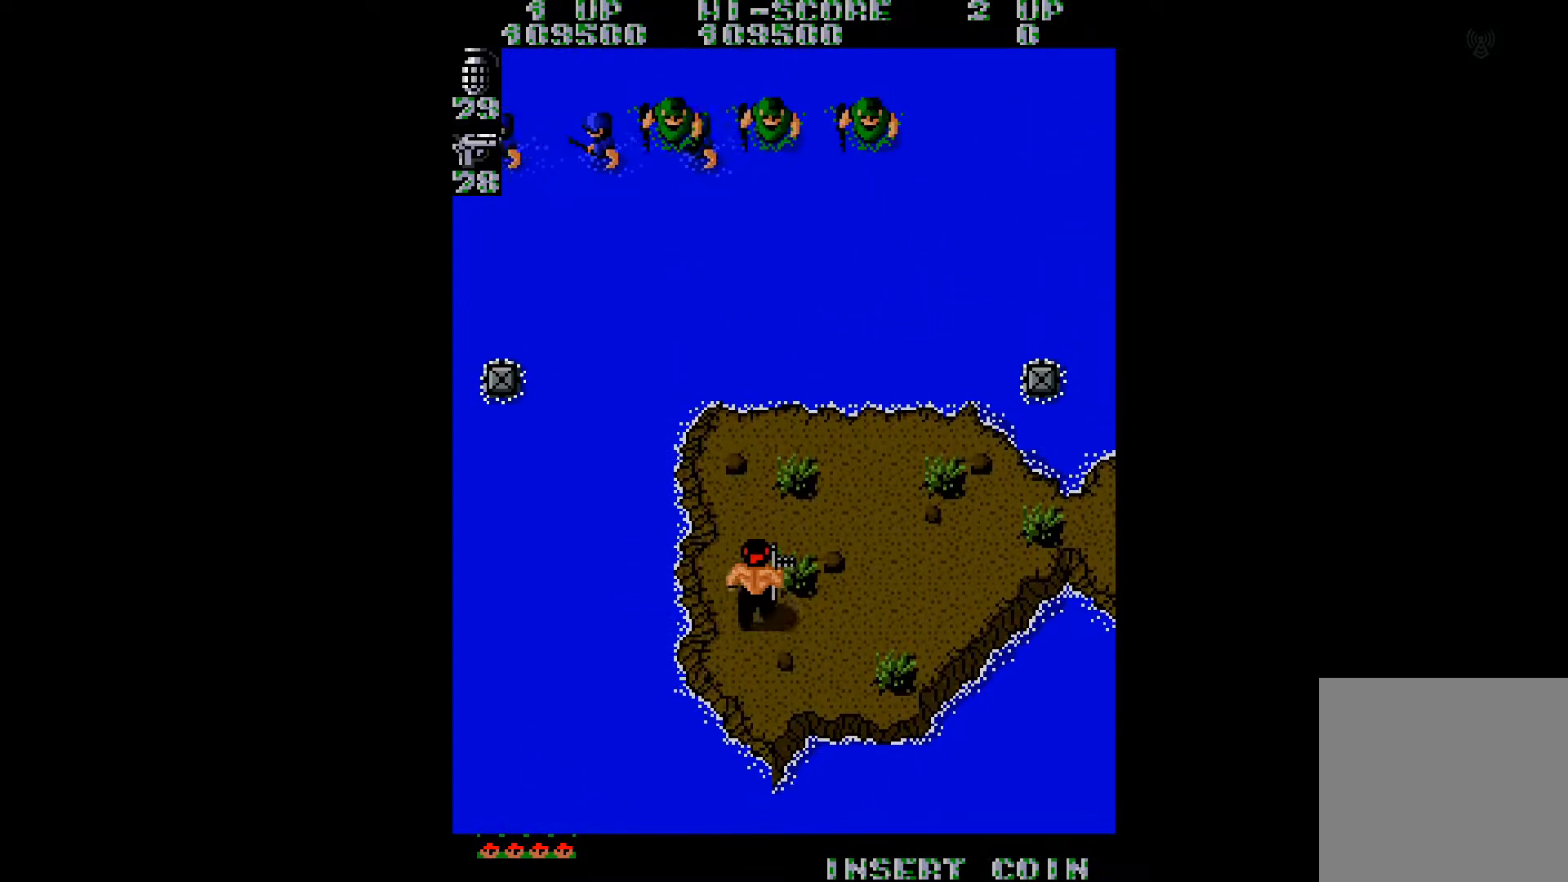
{"buttons": ["DPAD_DOWN", "DPAD_RIGHT"], "right_stick": "center", "events": [[233, "B", "down"], [233, "DPAD_RIGHT", "down"], [317, "DPAD_UP", "up"], [350, "B", "up"], [434, "DPAD_DOWN", "down"]]}
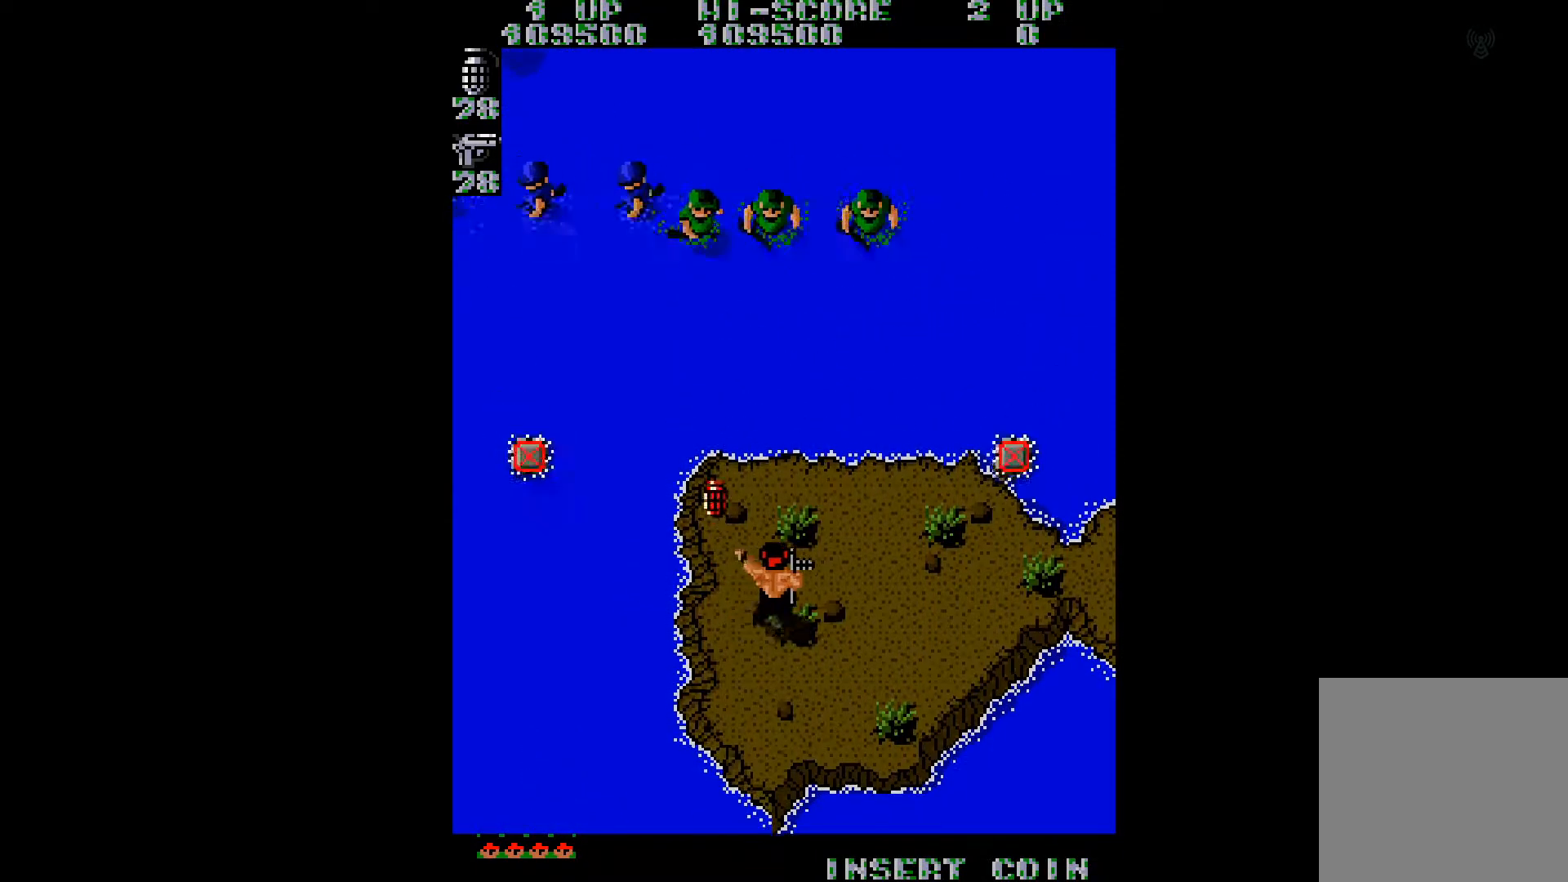
{"buttons": ["DPAD_RIGHT"], "right_stick": "center", "events": [[234, "DPAD_DOWN", "up"]]}
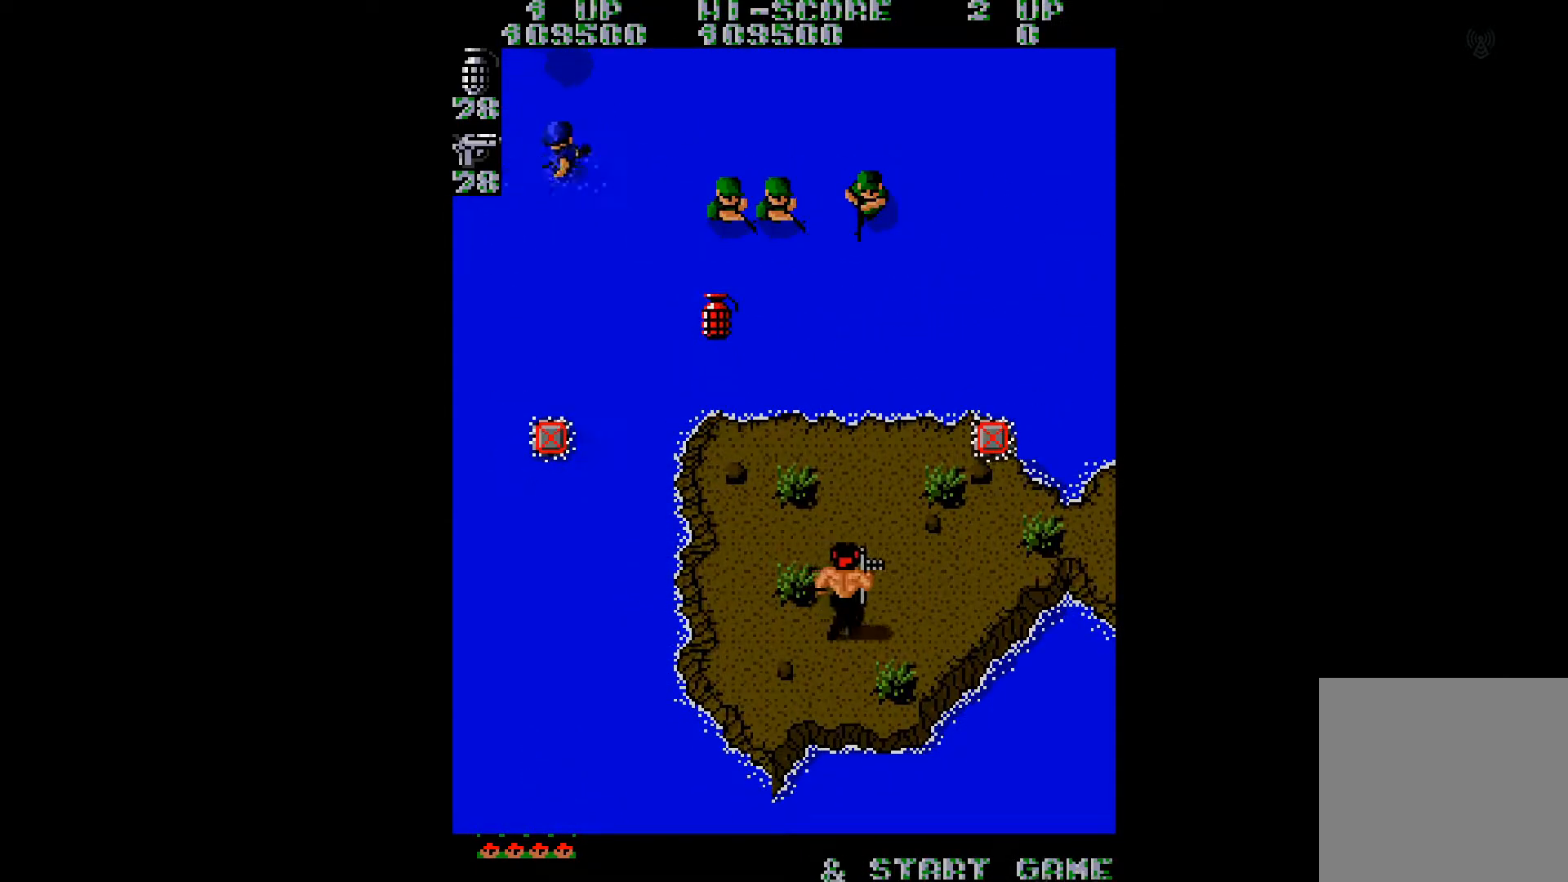
{"buttons": [], "right_stick": "center", "events": [[350, "DPAD_RIGHT", "up"]]}
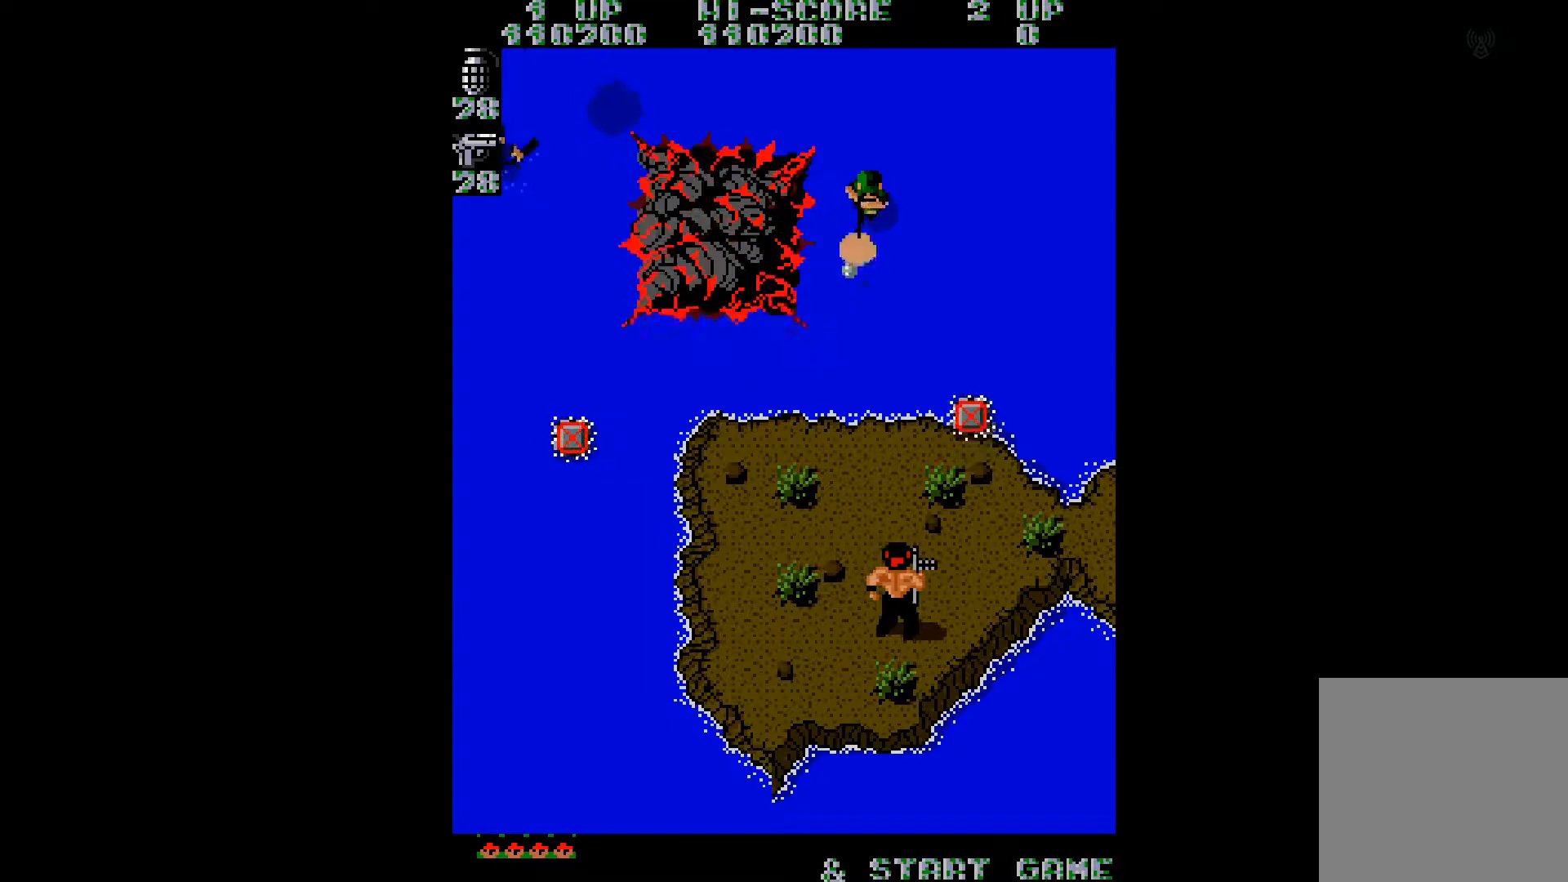
{"buttons": ["B", "DPAD_LEFT"], "right_stick": "center", "events": [[17, "DPAD_LEFT", "down"], [434, "B", "down"]]}